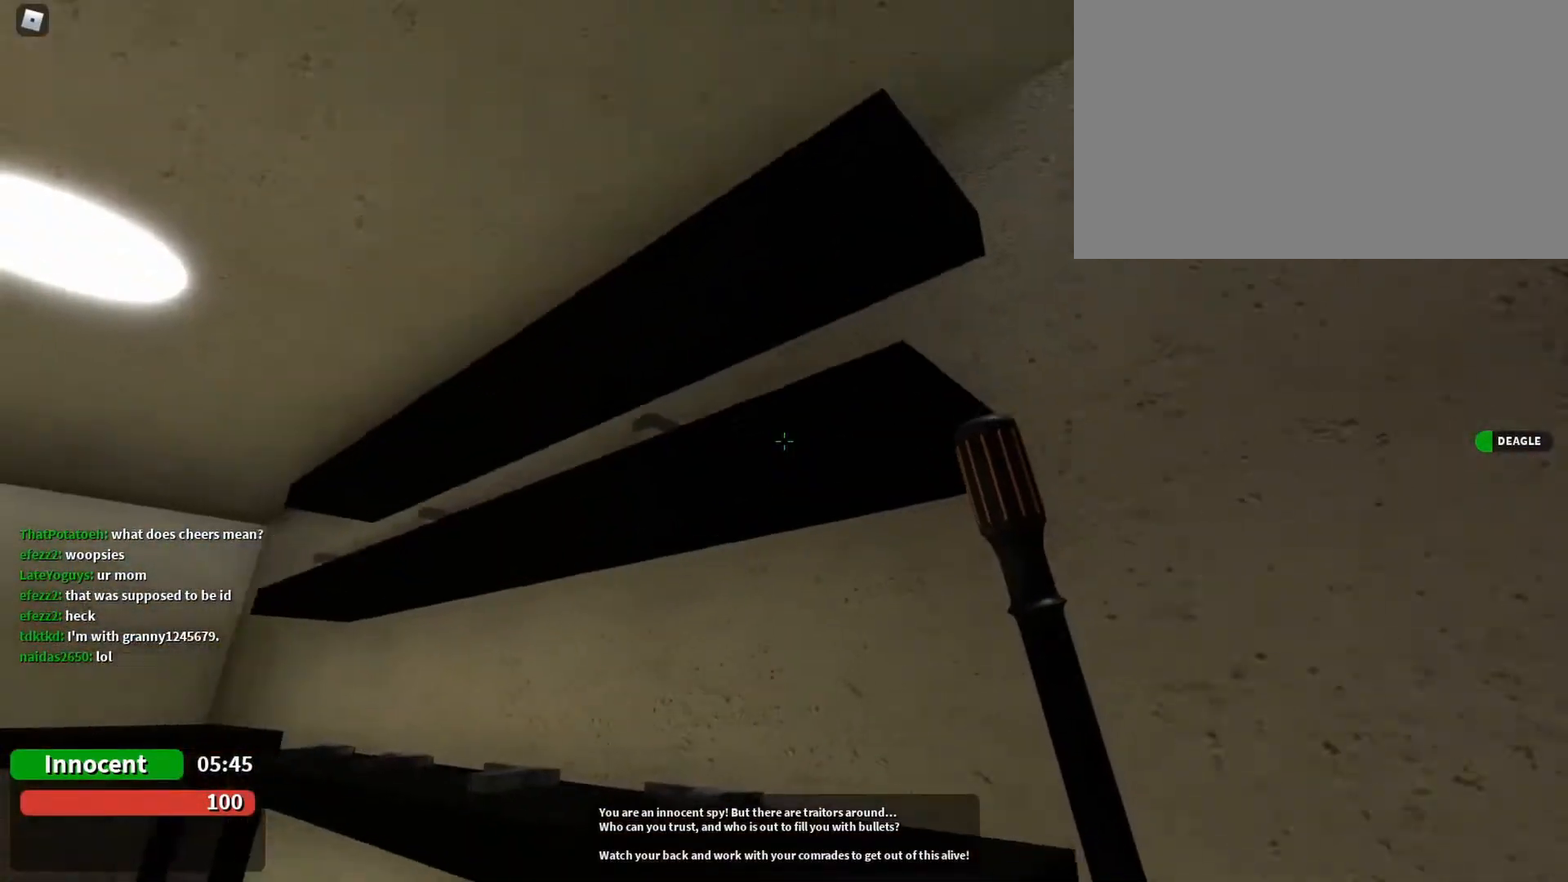
Gameplay with keyboard and mouse; each line is a JSON object with the keys and mouse buttons held at the frame after it. "events" lists presses ("down") and releases ("up") of "1", "2", "3", "4", "5", "a", "alt", "c", "caps_lock", "ctrl", "d", "e", "f", "g", "q", "r", "s", "shift", "space", "t", "tab", "v", "w", "x", "z", "mouse_left", "mouse_wheel" and "mouse_right" between this image and that frame as [ms after this image, input, new state], when the widget could be followed in between. "mouse_left", "mouse_wheel", "mouse_right" = the "left", "wheel", "right" buttons of the "mouse" list. No other keys are recorded. "wheel" means that the mouse wheel is clicked or scrolled. Not read: mouse_move.
{"keys": [], "mouse": [], "events": []}
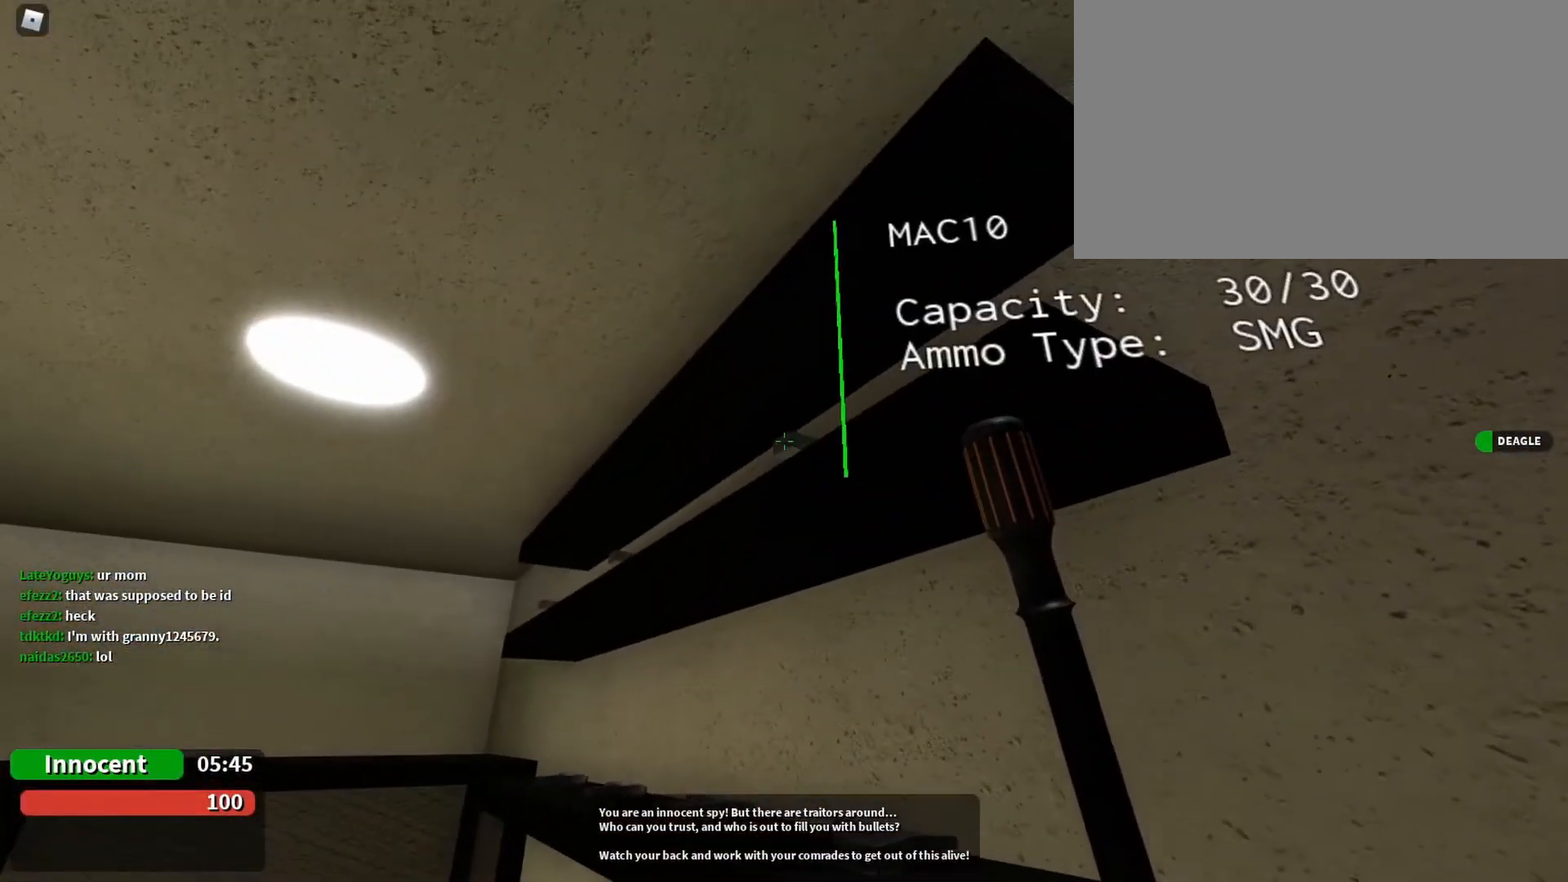
{"keys": [], "mouse": [], "events": [[200, "mouse_right", "down"], [300, "mouse_right", "up"]]}
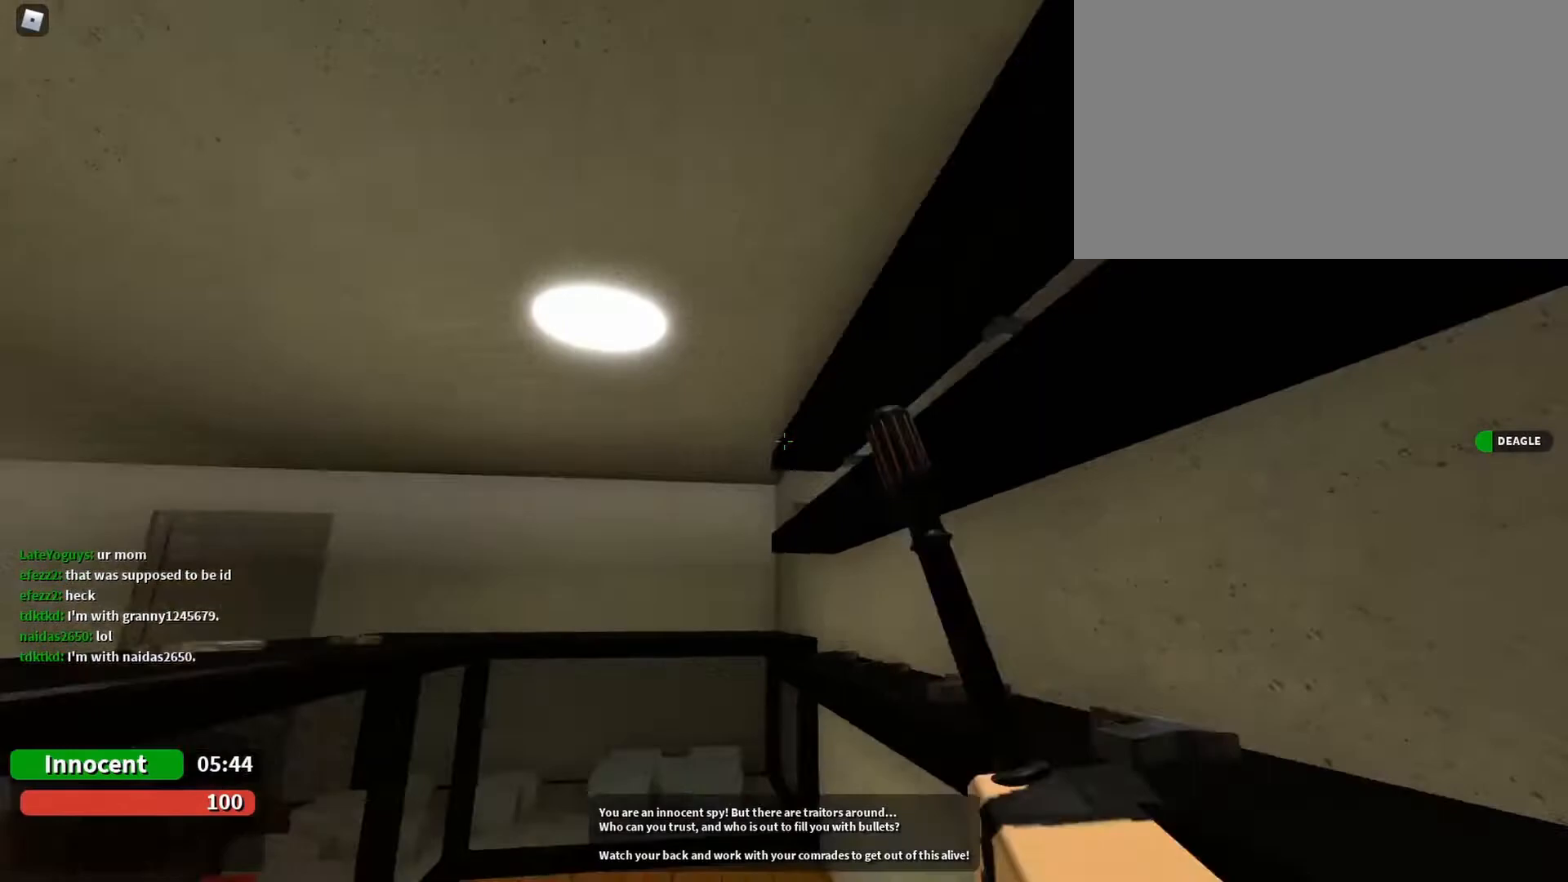
{"keys": [], "mouse": [], "events": [[433, "mouse_right", "down"], [500, "mouse_right", "up"]]}
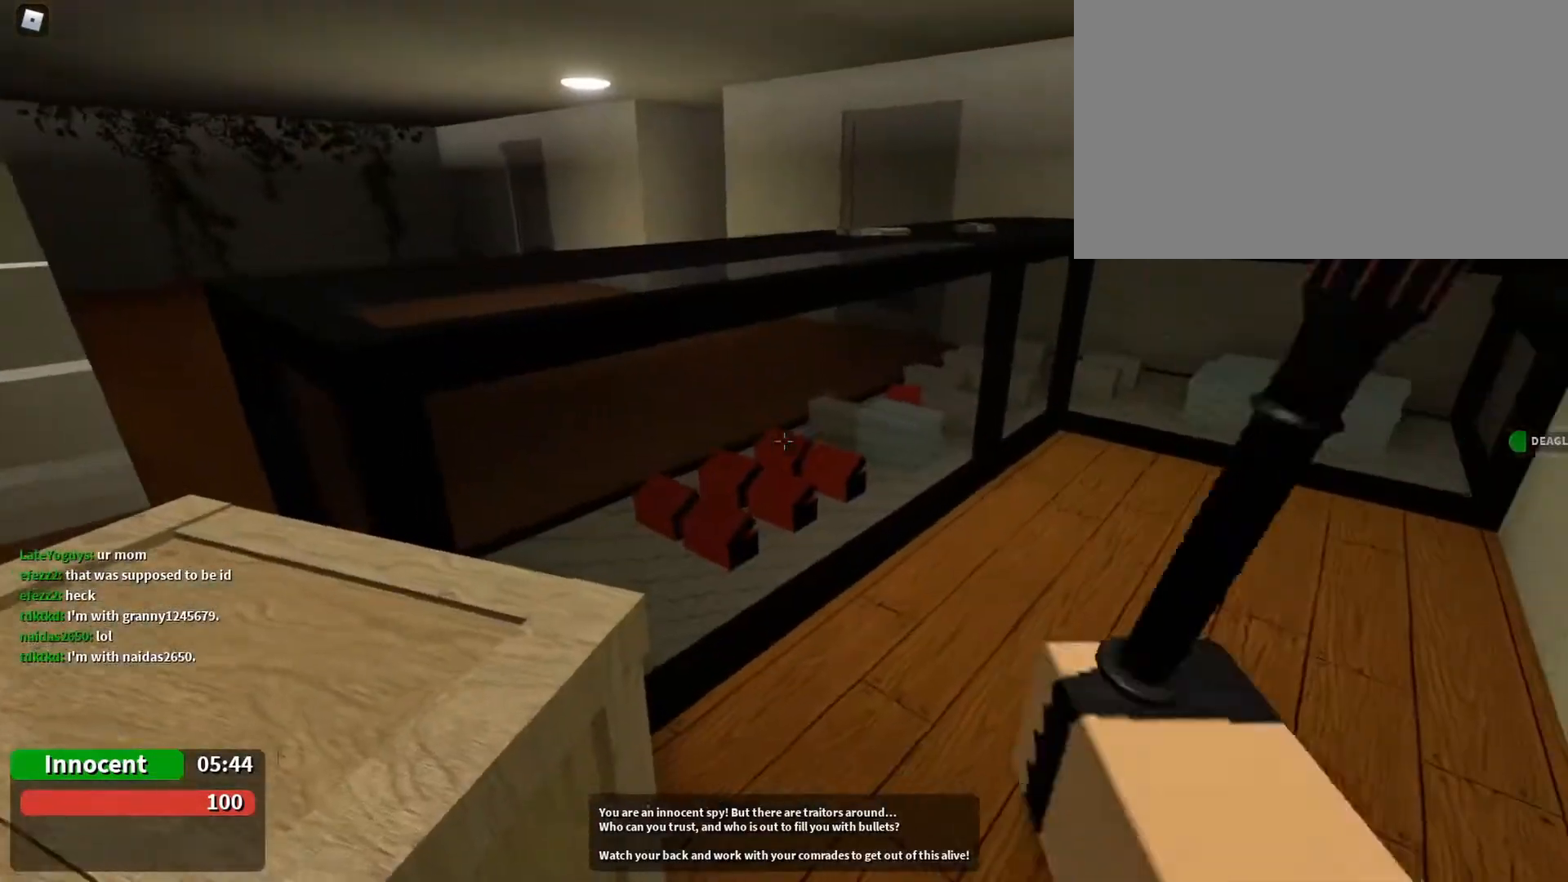
{"keys": ["w"], "mouse": [], "events": [[467, "w", "down"]]}
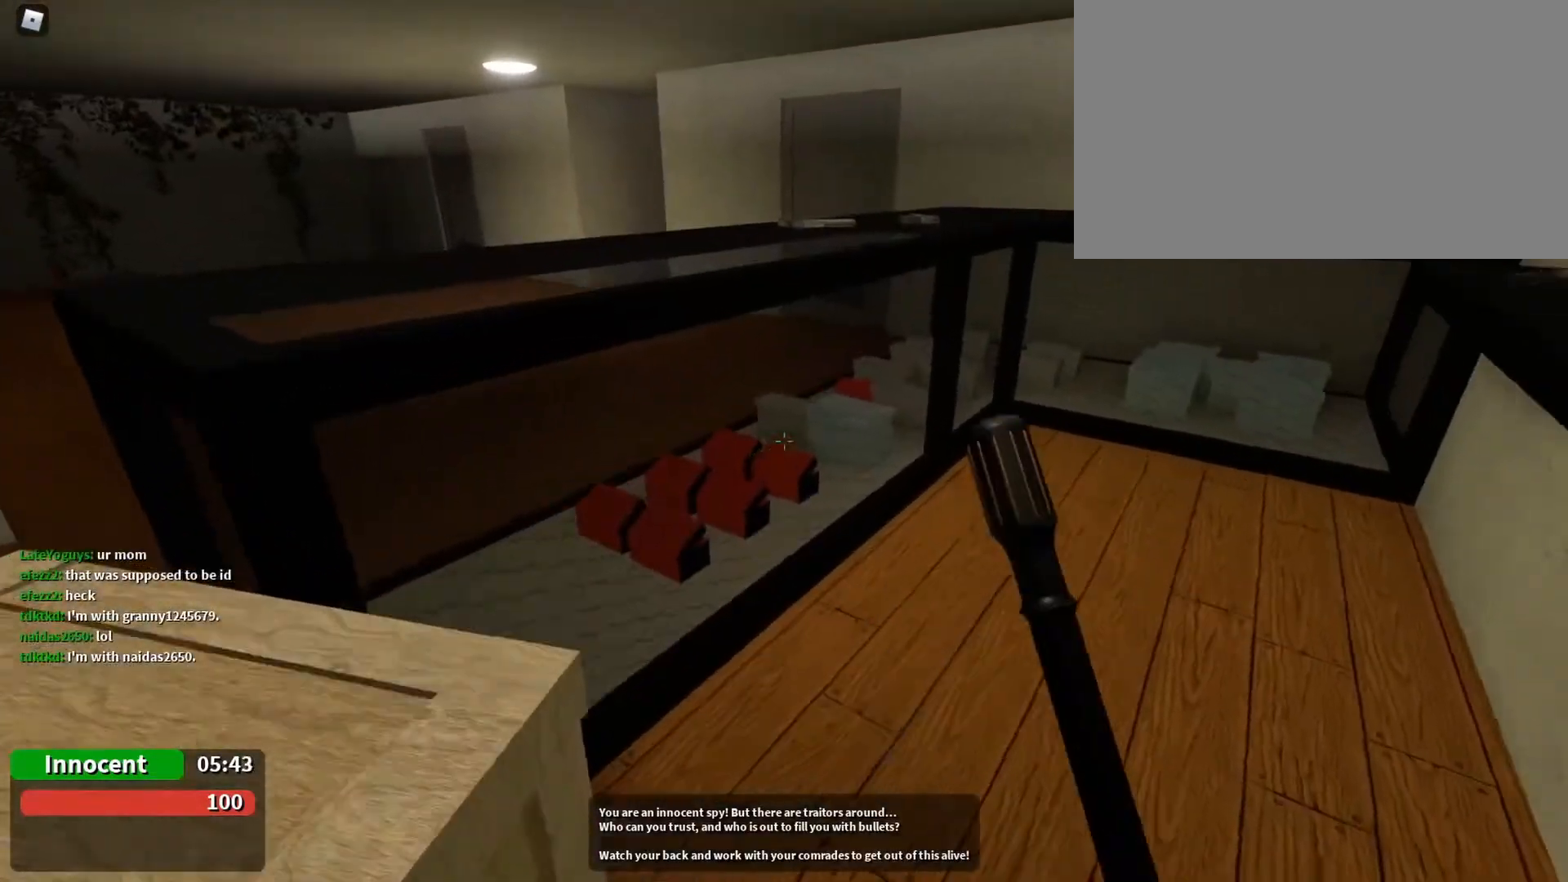
{"keys": ["a"], "mouse": [], "events": [[133, "a", "down"], [167, "space", "down"], [300, "space", "up"], [367, "w", "up"]]}
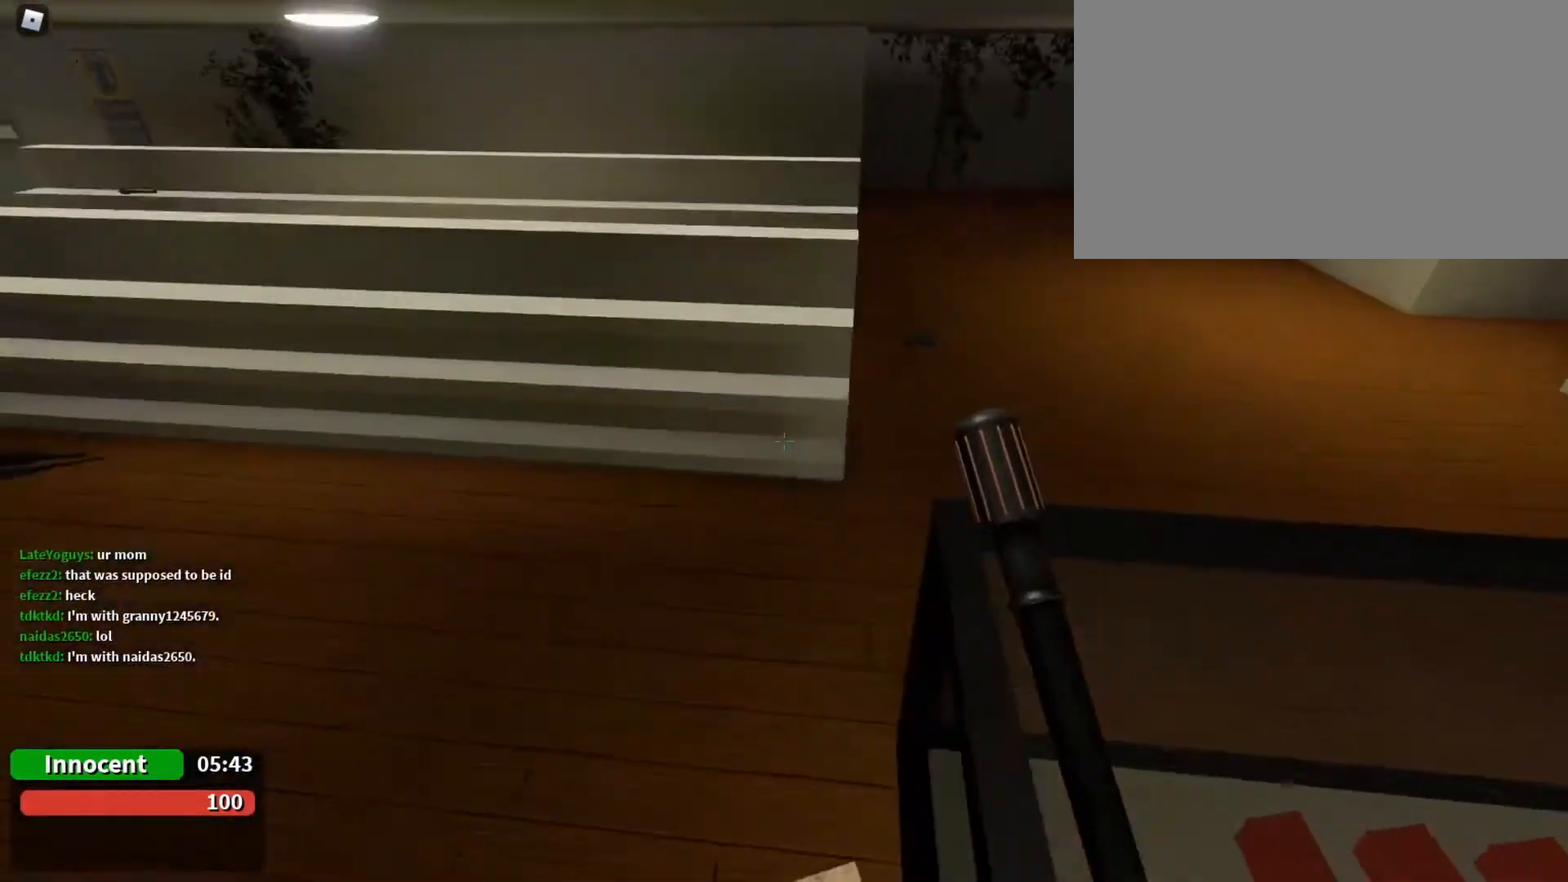
{"keys": ["w"], "mouse": [], "events": [[100, "w", "down"], [133, "a", "up"]]}
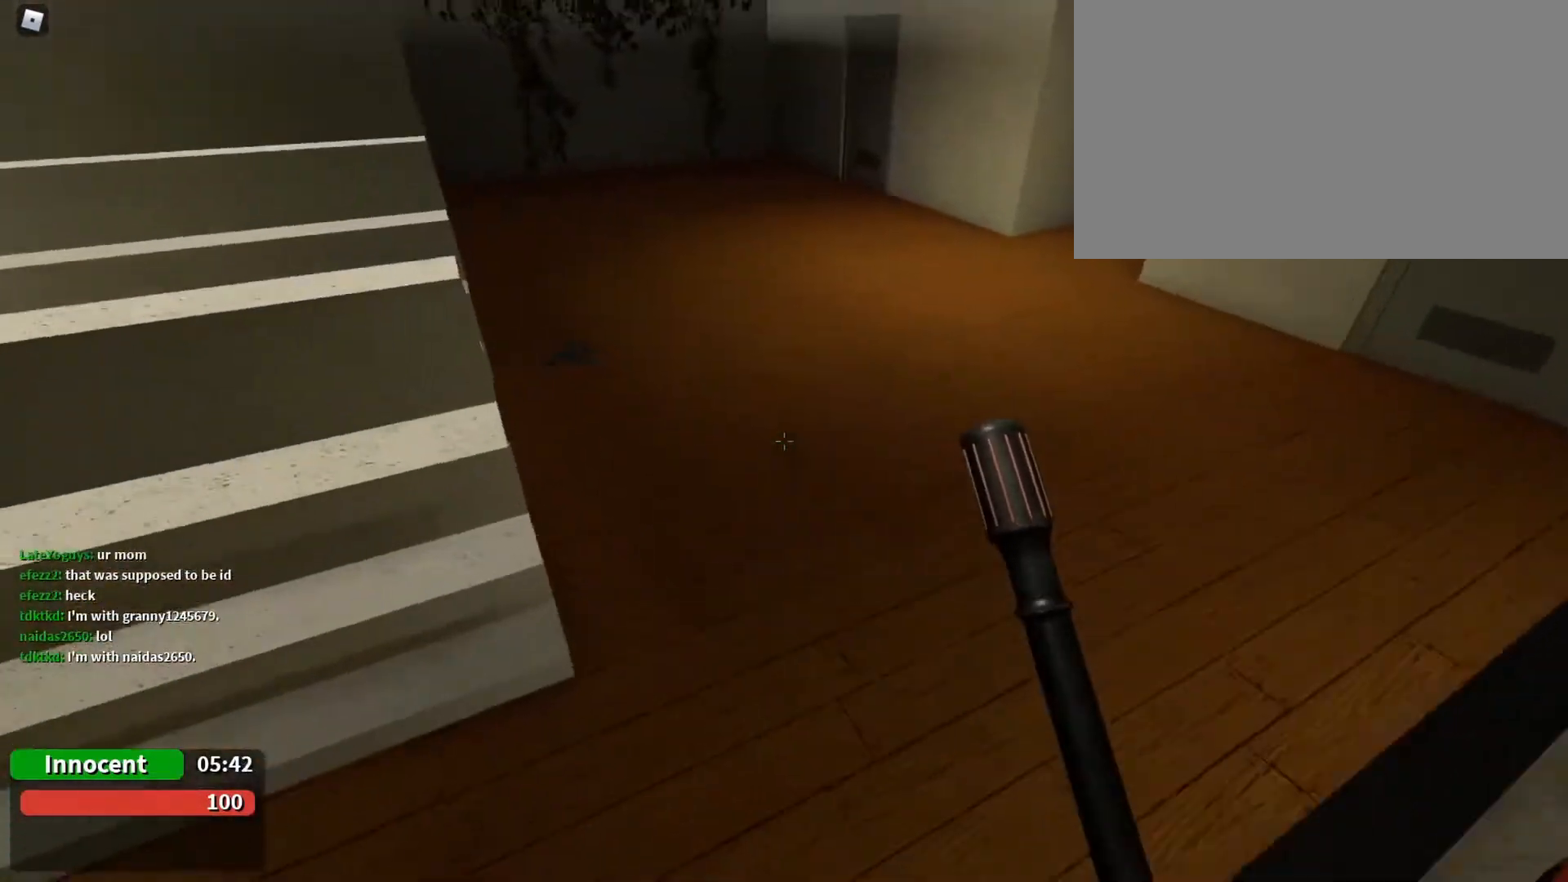
{"keys": ["w"], "mouse": [], "events": []}
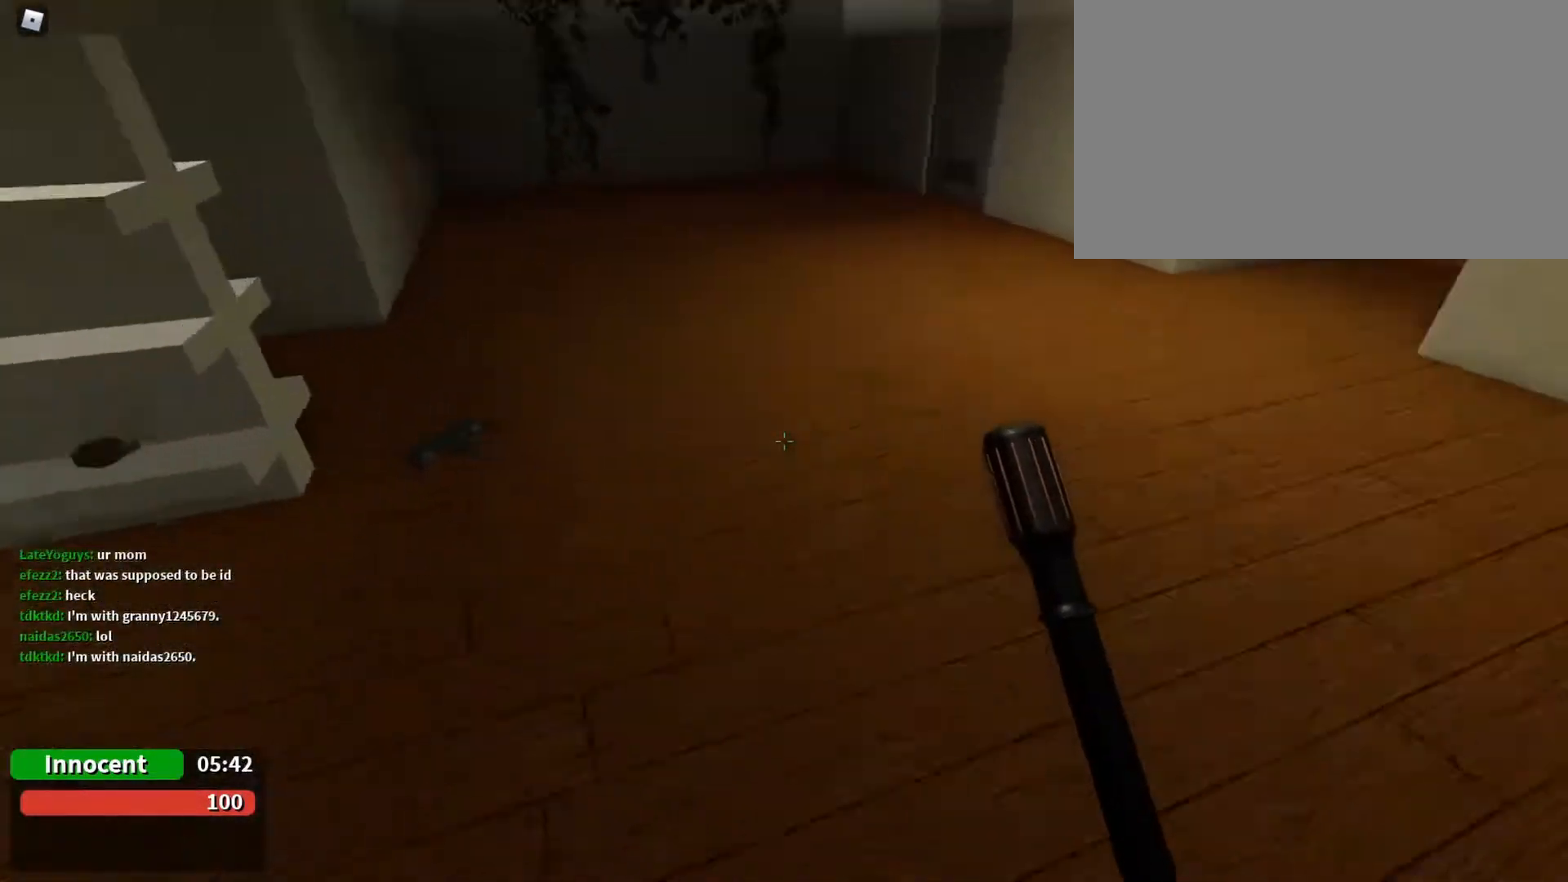
{"keys": ["w"], "mouse": [], "events": [[33, "a", "down"], [67, "a", "up"]]}
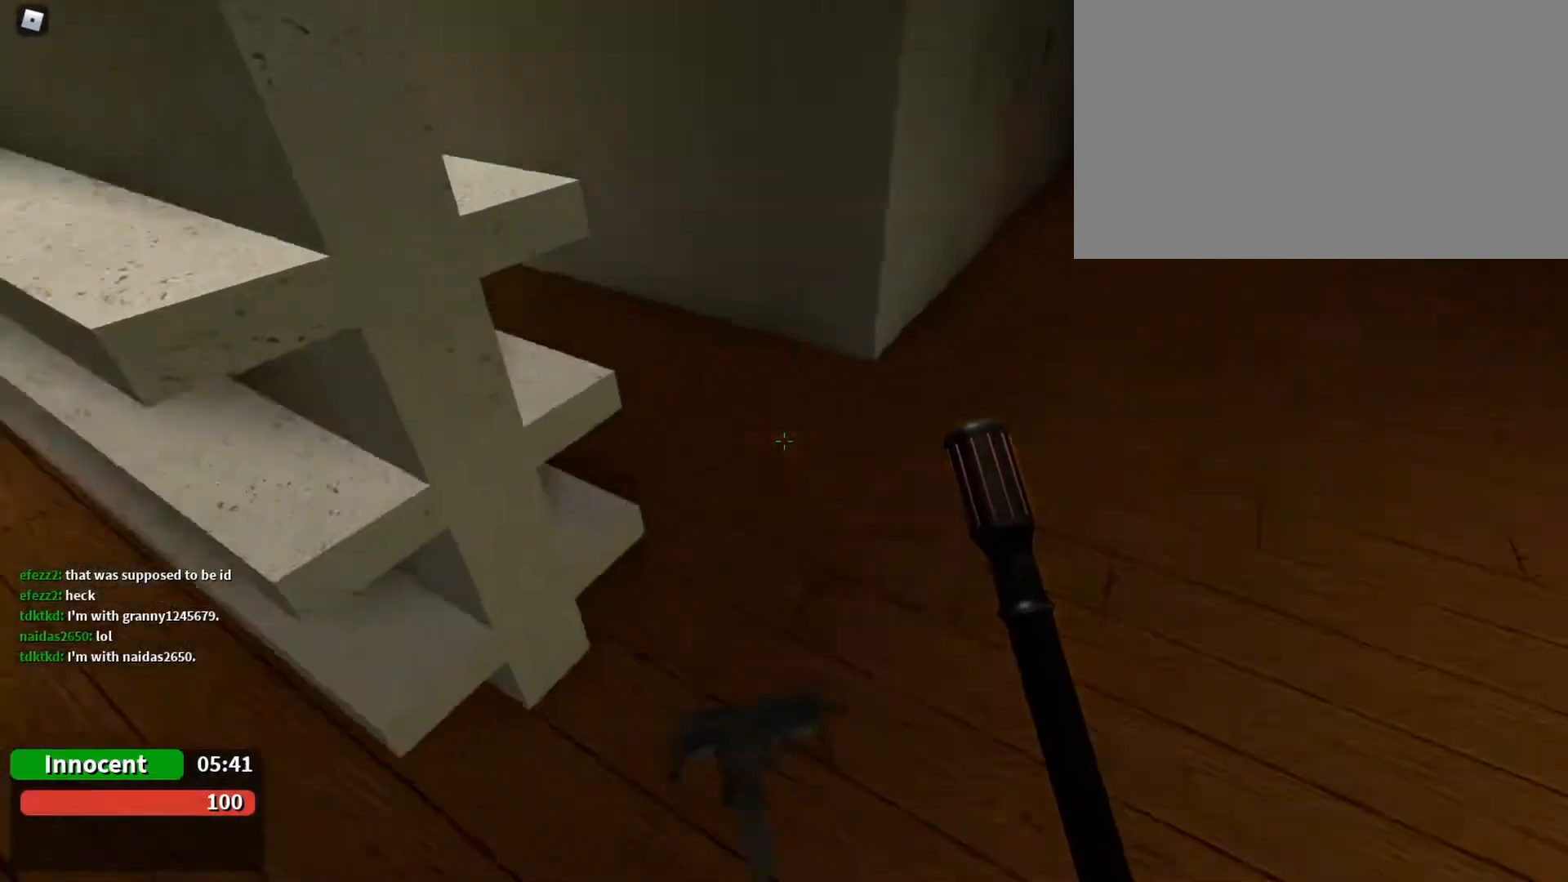
{"keys": ["a"], "mouse": [], "events": [[367, "a", "down"], [367, "w", "up"]]}
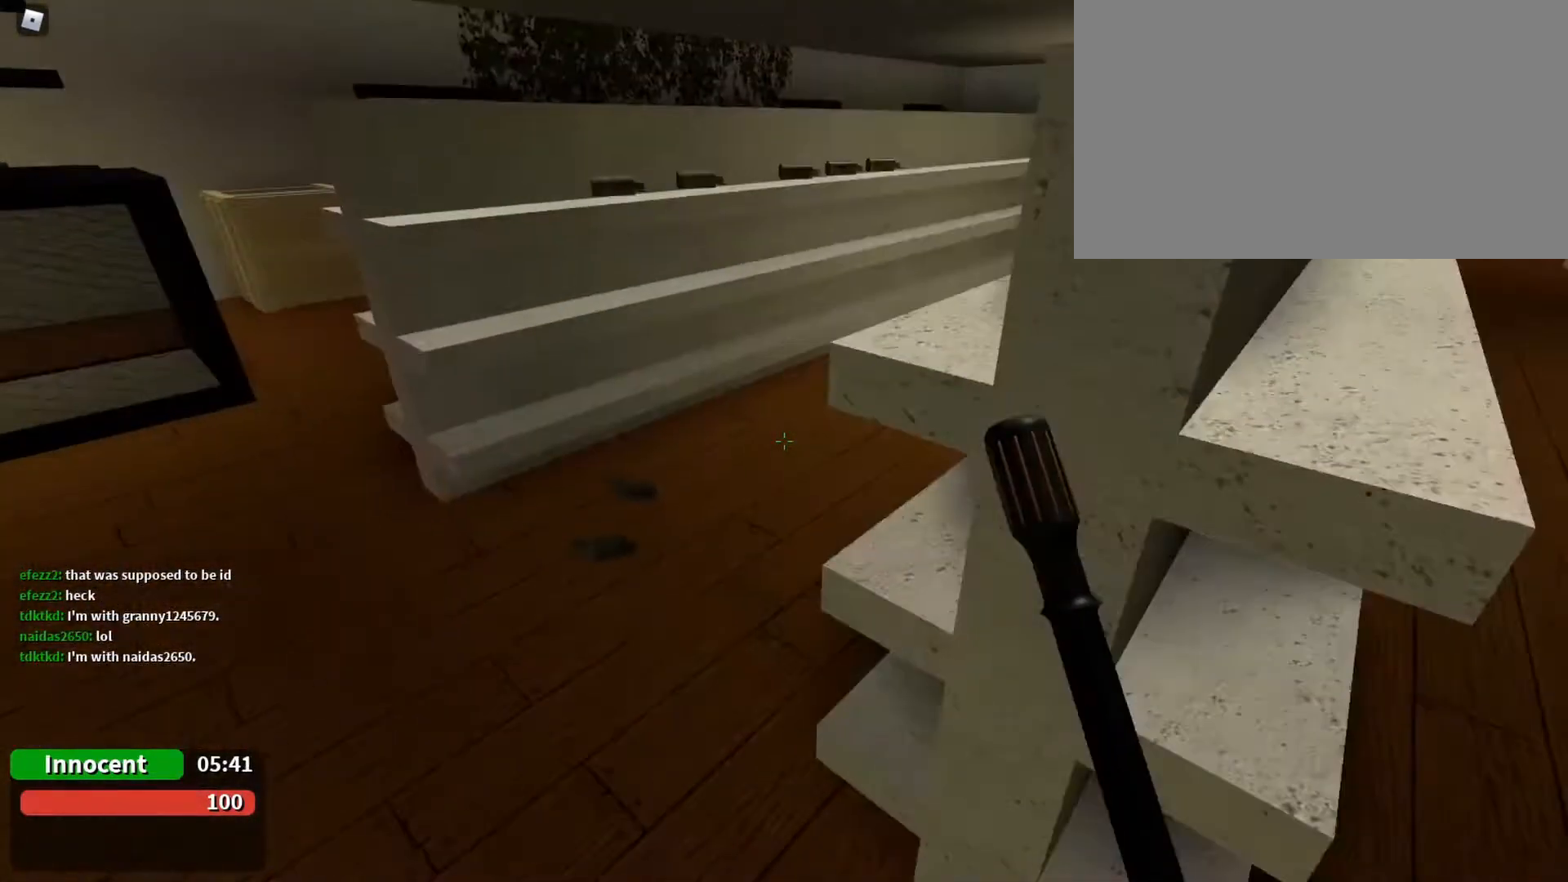
{"keys": ["d", "w"], "mouse": [], "events": [[200, "a", "up"], [200, "w", "down"], [467, "d", "down"]]}
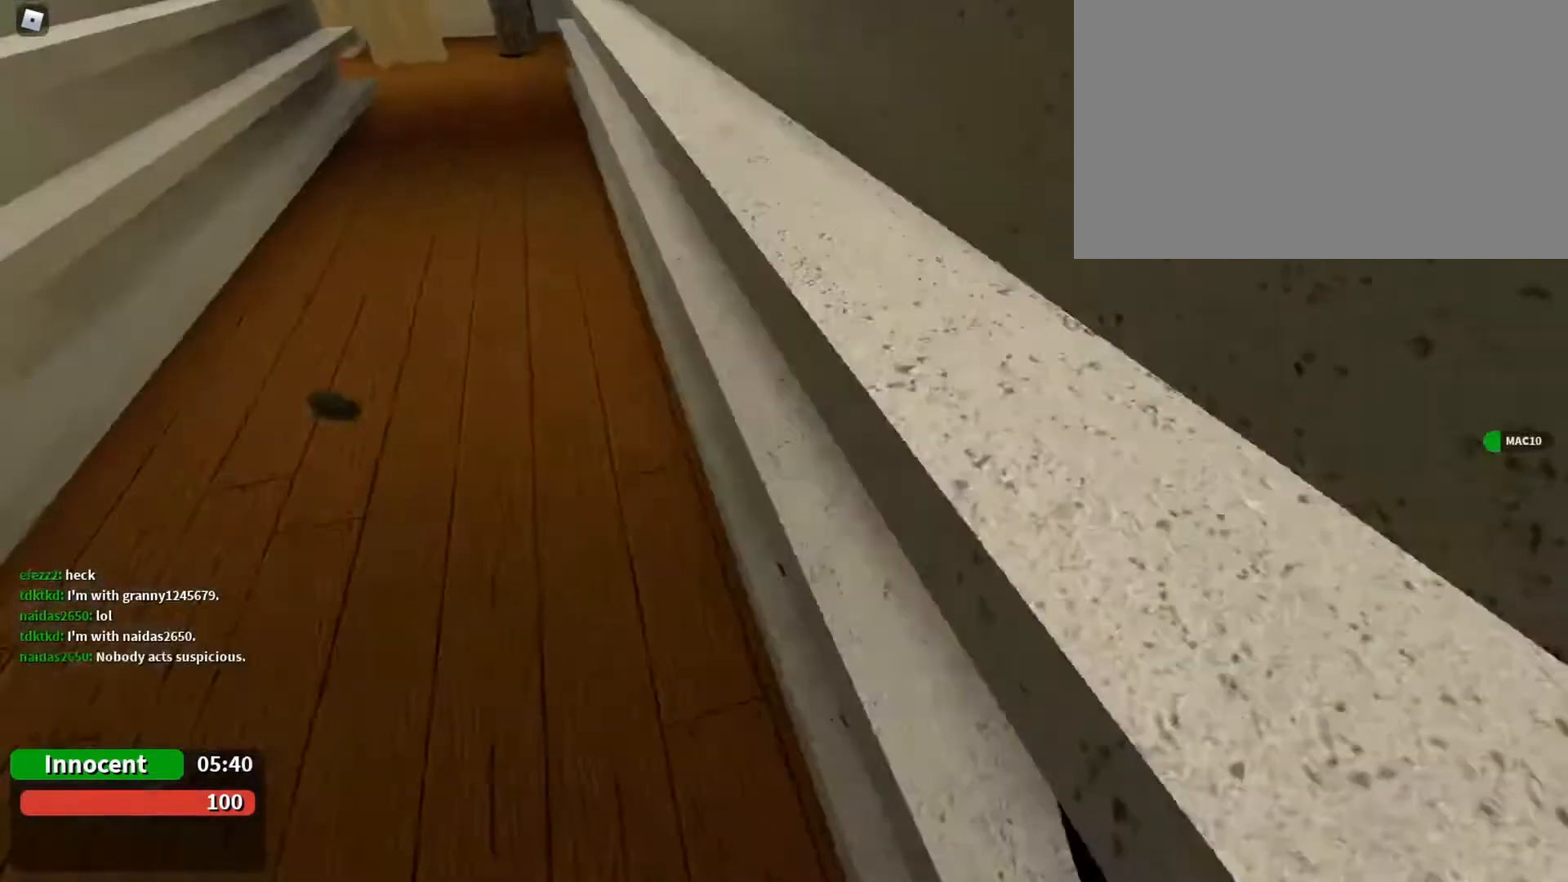
{"keys": ["d"], "mouse": [], "events": [[67, "a", "down"], [67, "d", "up"], [133, "w", "up"], [367, "d", "down"], [467, "a", "up"]]}
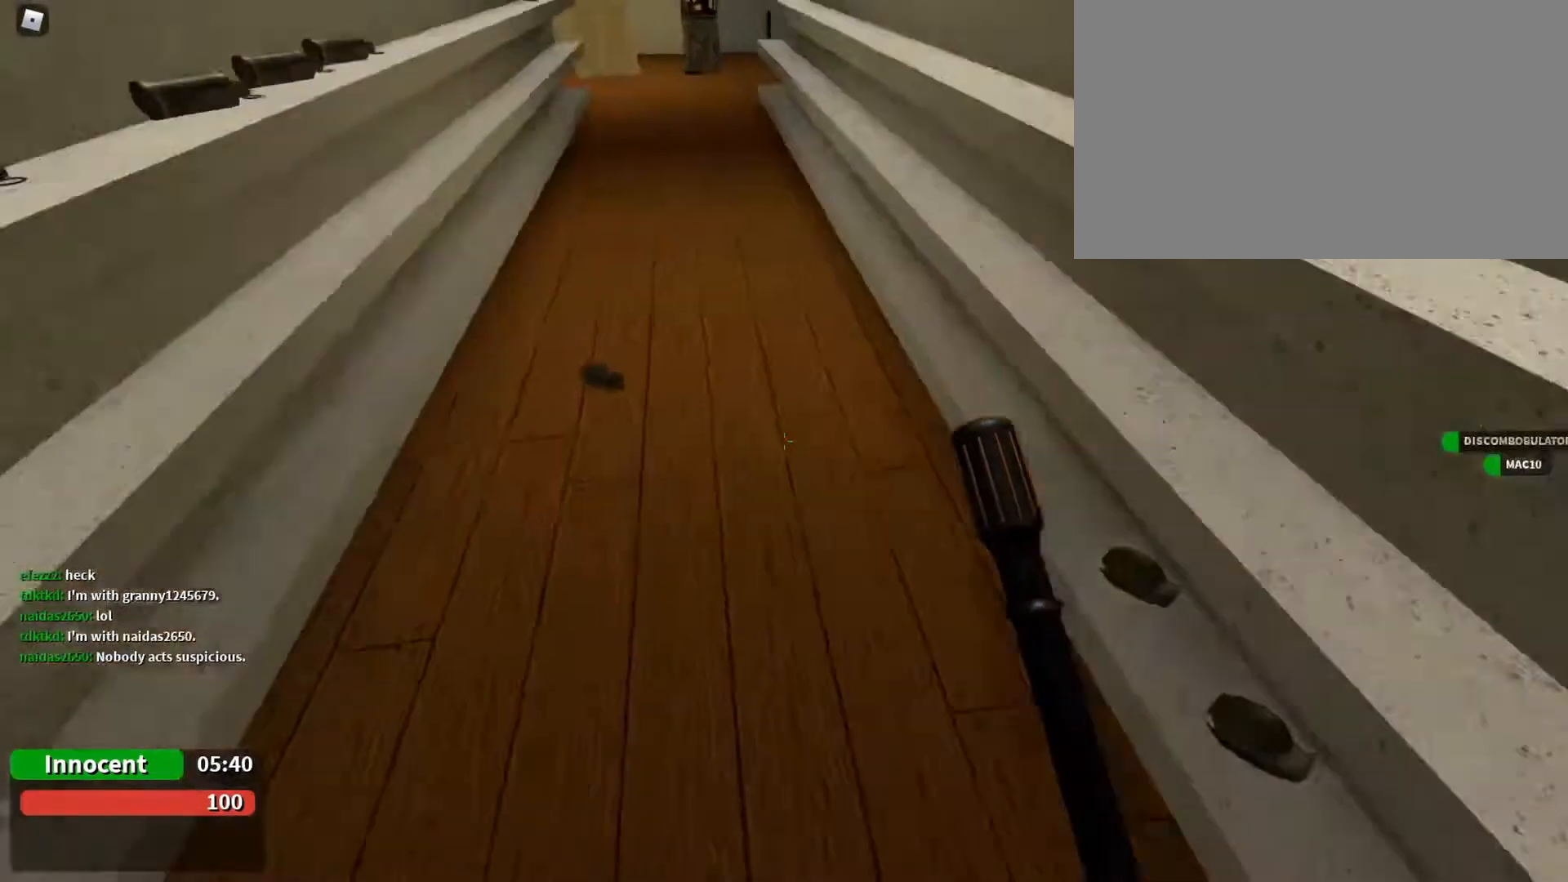
{"keys": ["w"], "mouse": [], "events": [[100, "w", "down"], [133, "d", "up"], [400, "a", "down"], [467, "a", "up"]]}
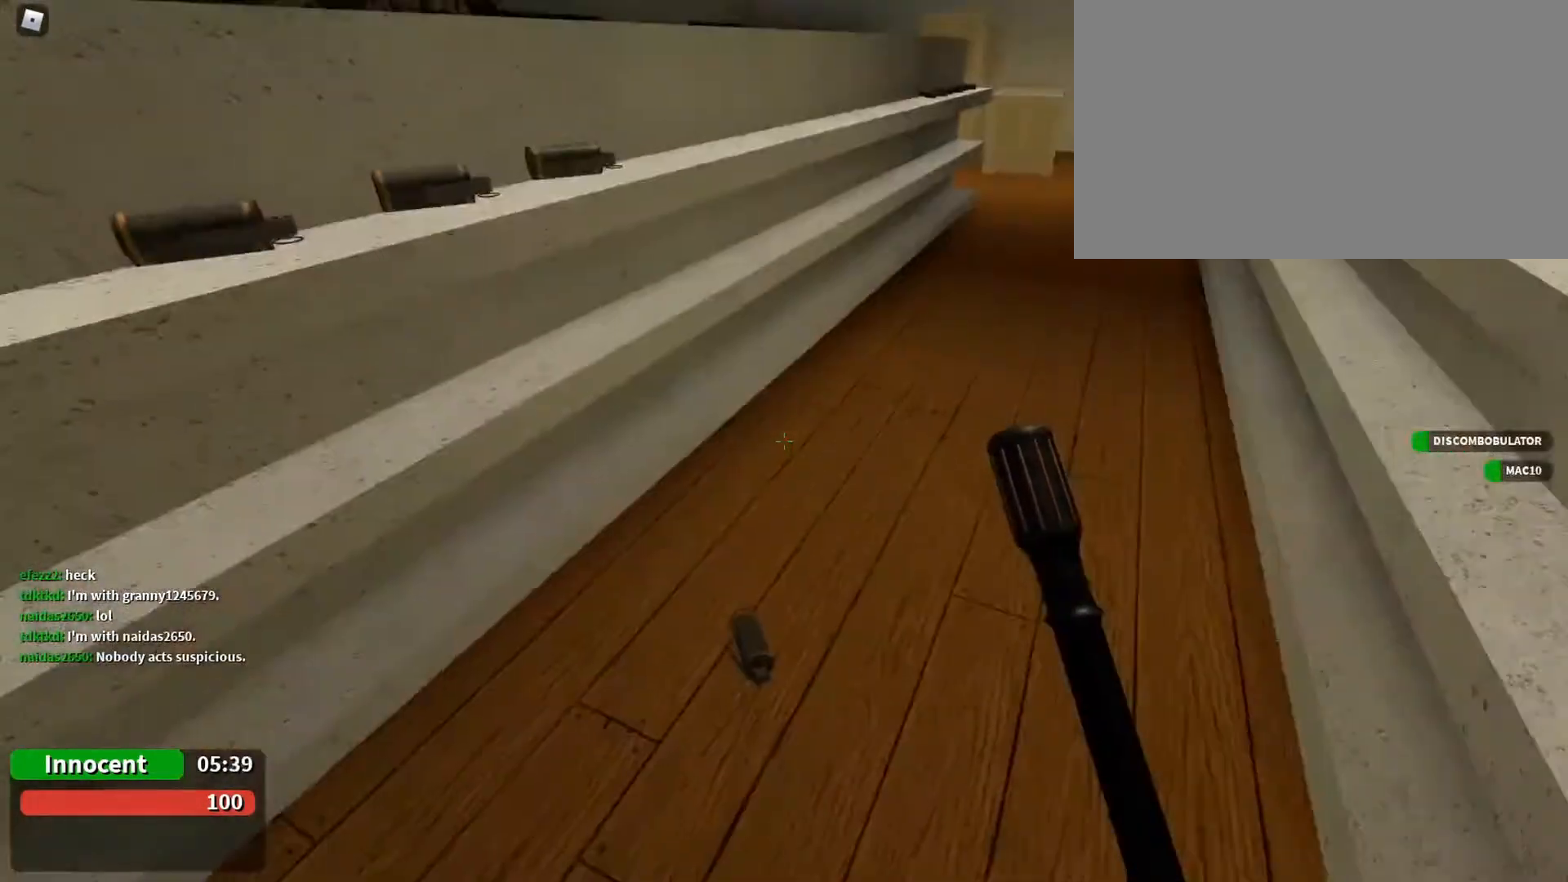
{"keys": ["d", "w"], "mouse": [], "events": [[200, "a", "down"], [400, "a", "up"], [400, "d", "down"]]}
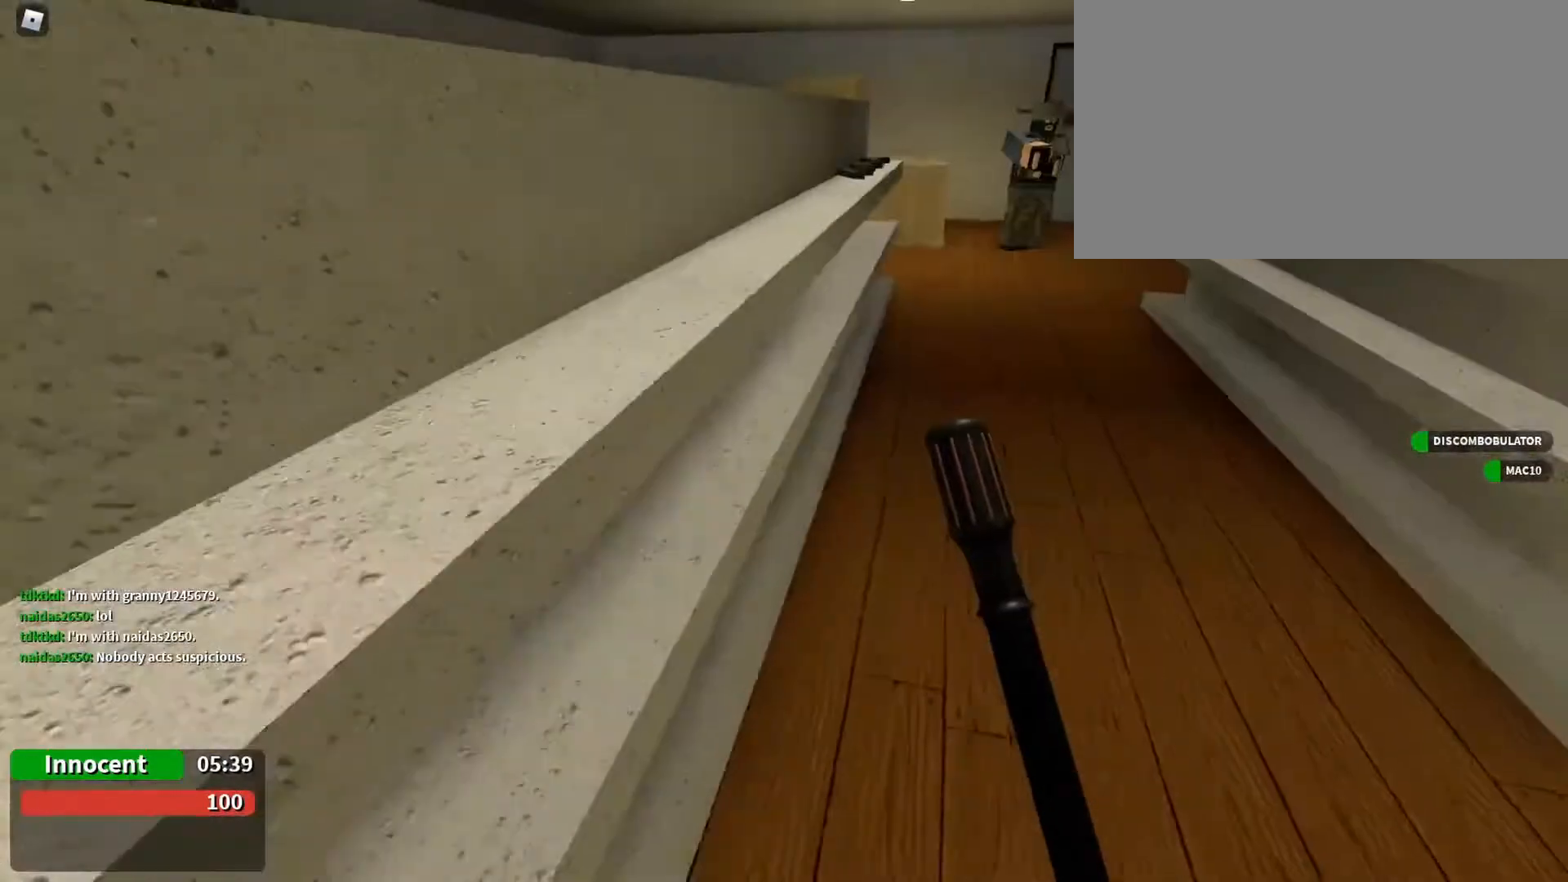
{"keys": ["1", "w"], "mouse": [], "events": [[233, "d", "up"], [367, "1", "down"]]}
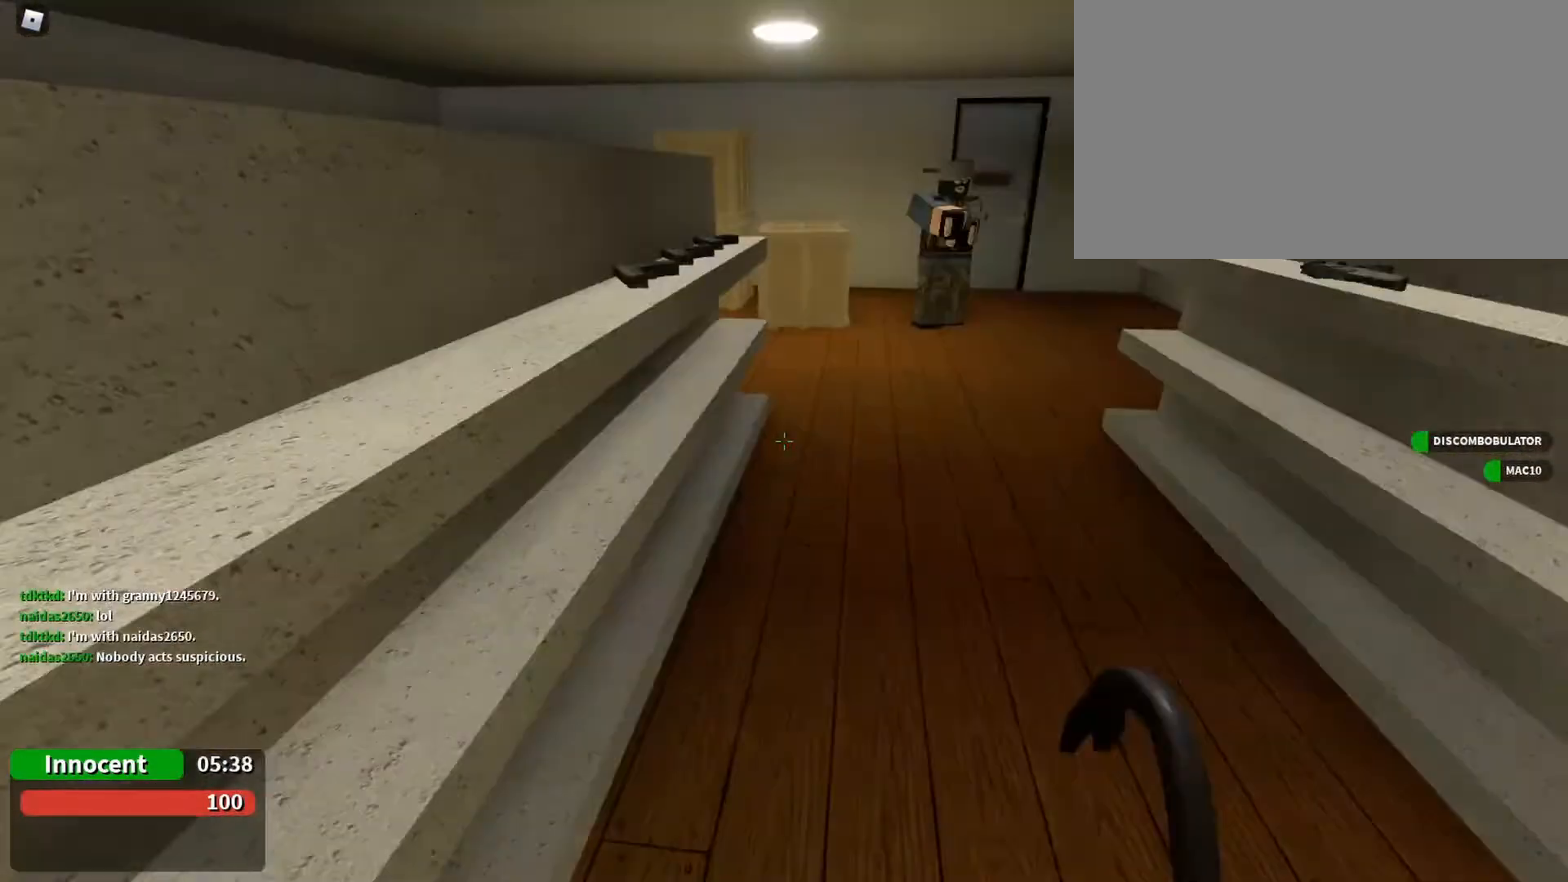
{"keys": ["d", "w"], "mouse": [], "events": [[67, "1", "up"], [467, "d", "down"]]}
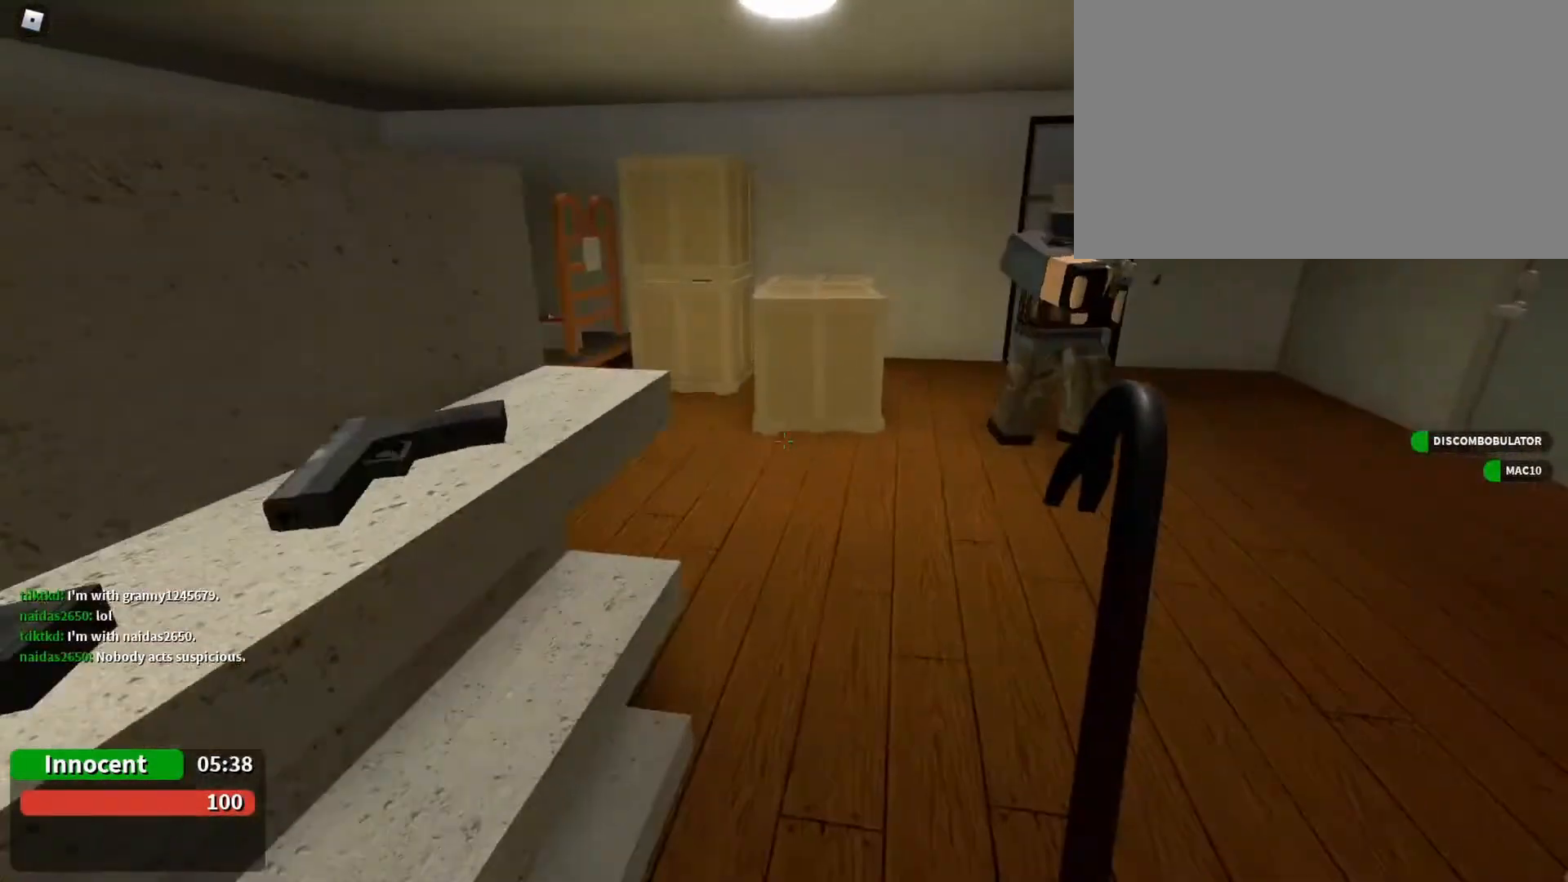
{"keys": ["w"], "mouse": [], "events": [[33, "d", "up"], [333, "d", "down"], [400, "d", "up"]]}
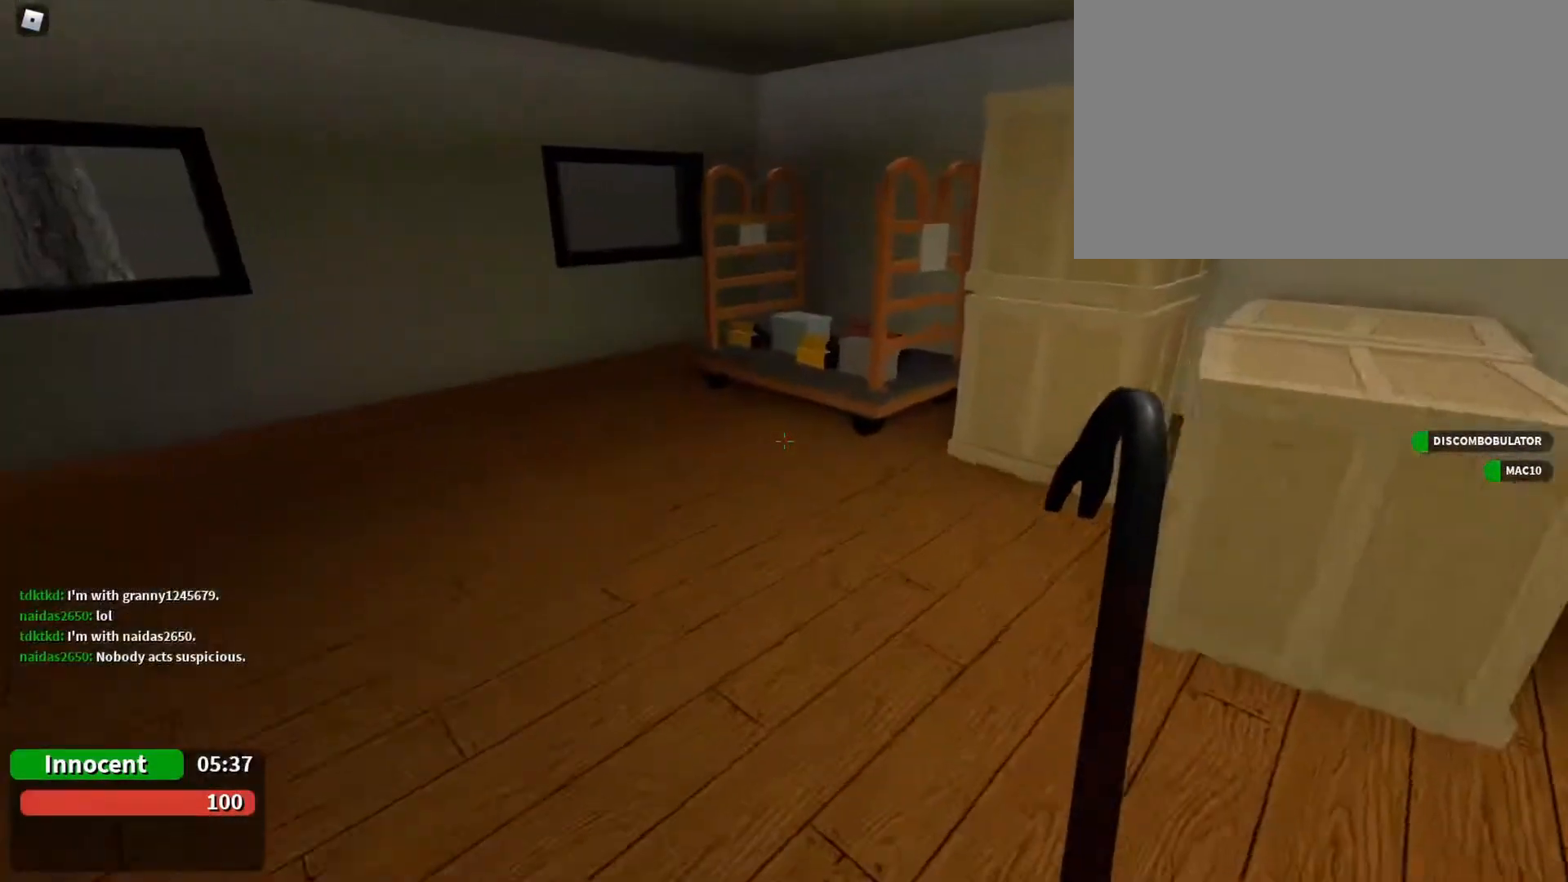
{"keys": ["w"], "mouse": [], "events": [[167, "a", "down"], [267, "a", "up"]]}
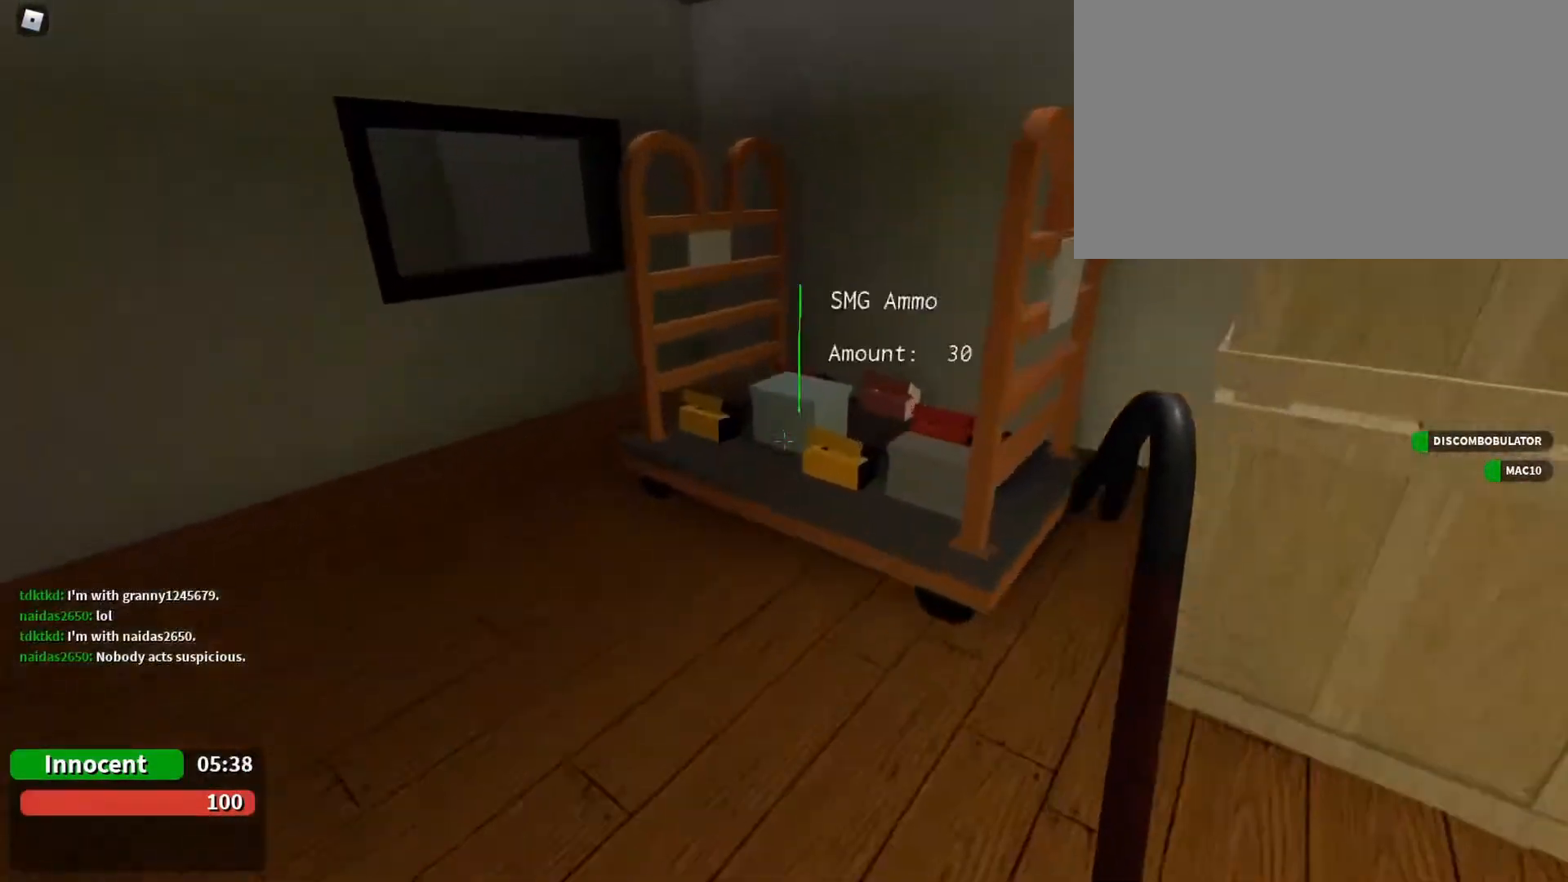
{"keys": ["w"], "mouse": [], "events": []}
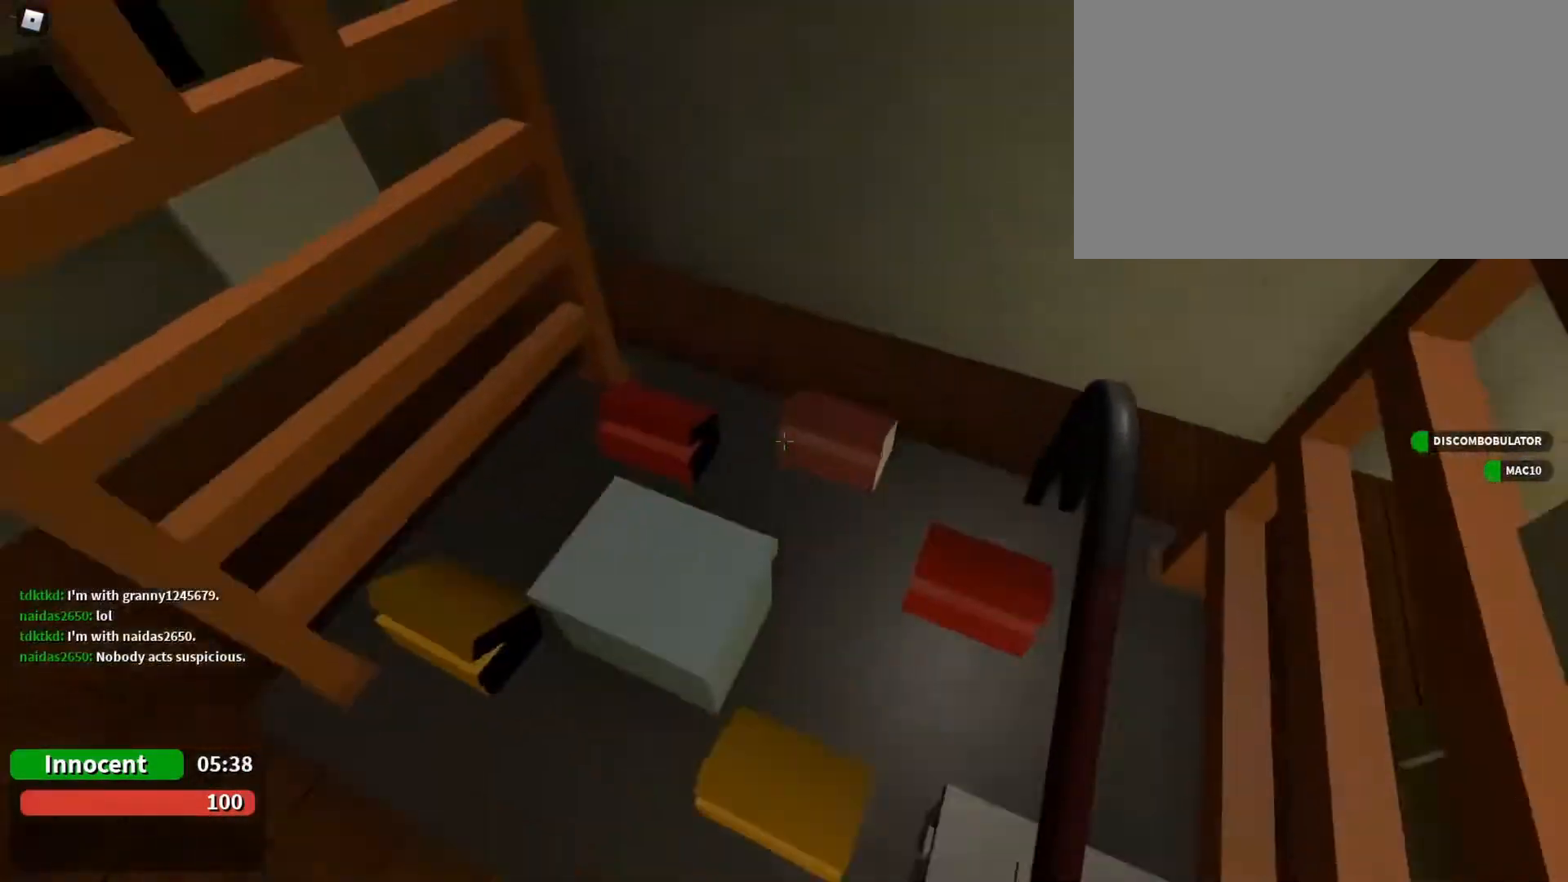
{"keys": [], "mouse": [], "events": [[67, "d", "down"], [200, "d", "up"], [200, "w", "up"], [300, "a", "down"], [400, "a", "up"]]}
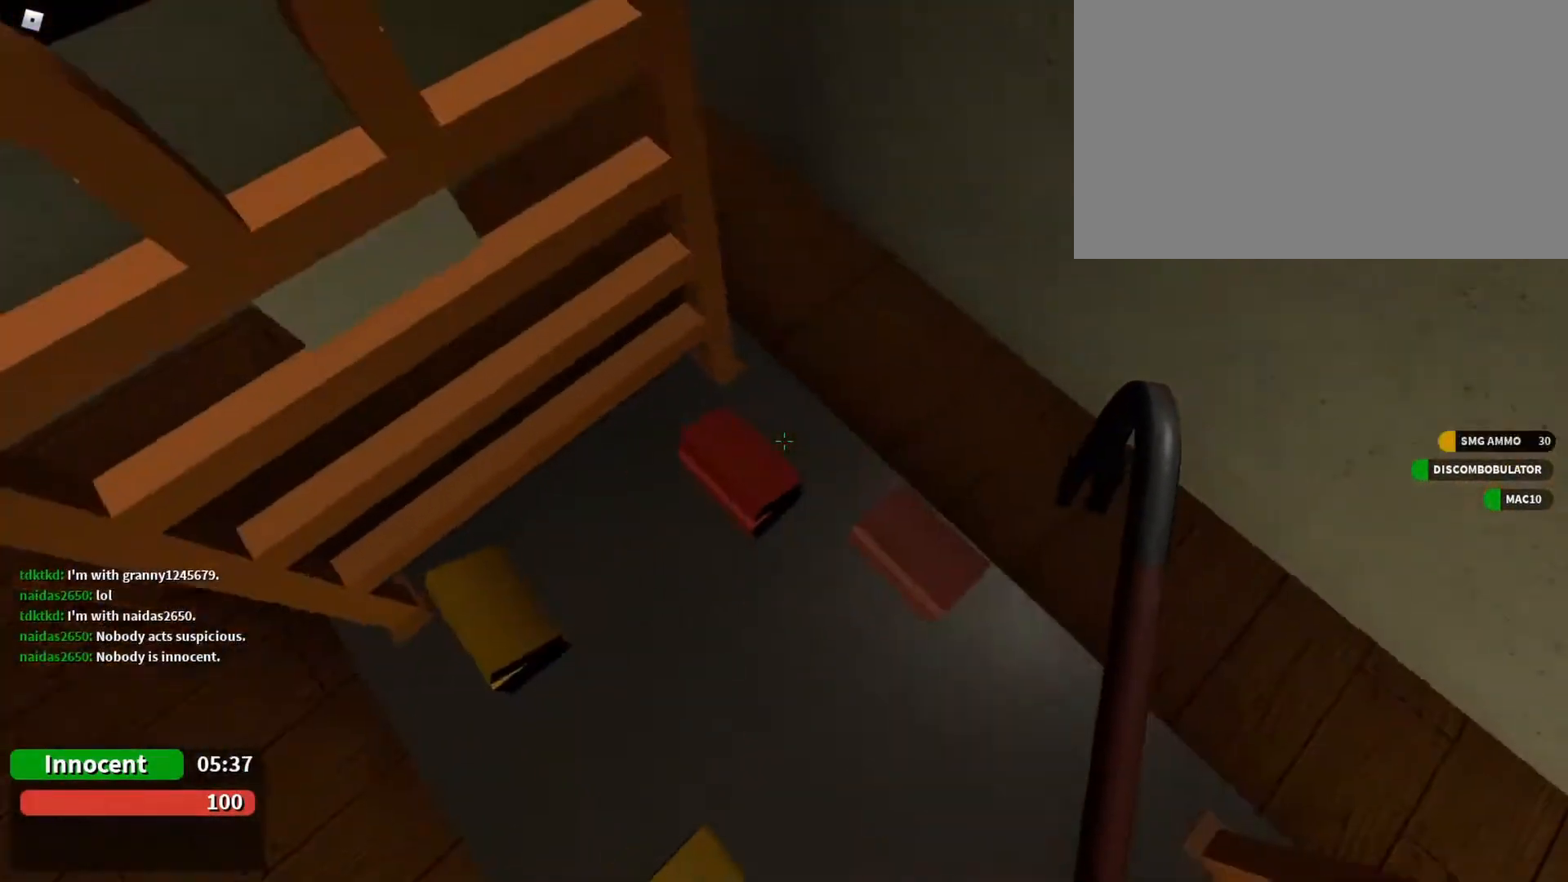
{"keys": [], "mouse": [], "events": [[100, "a", "down"], [200, "a", "up"], [200, "s", "down"], [300, "s", "up"]]}
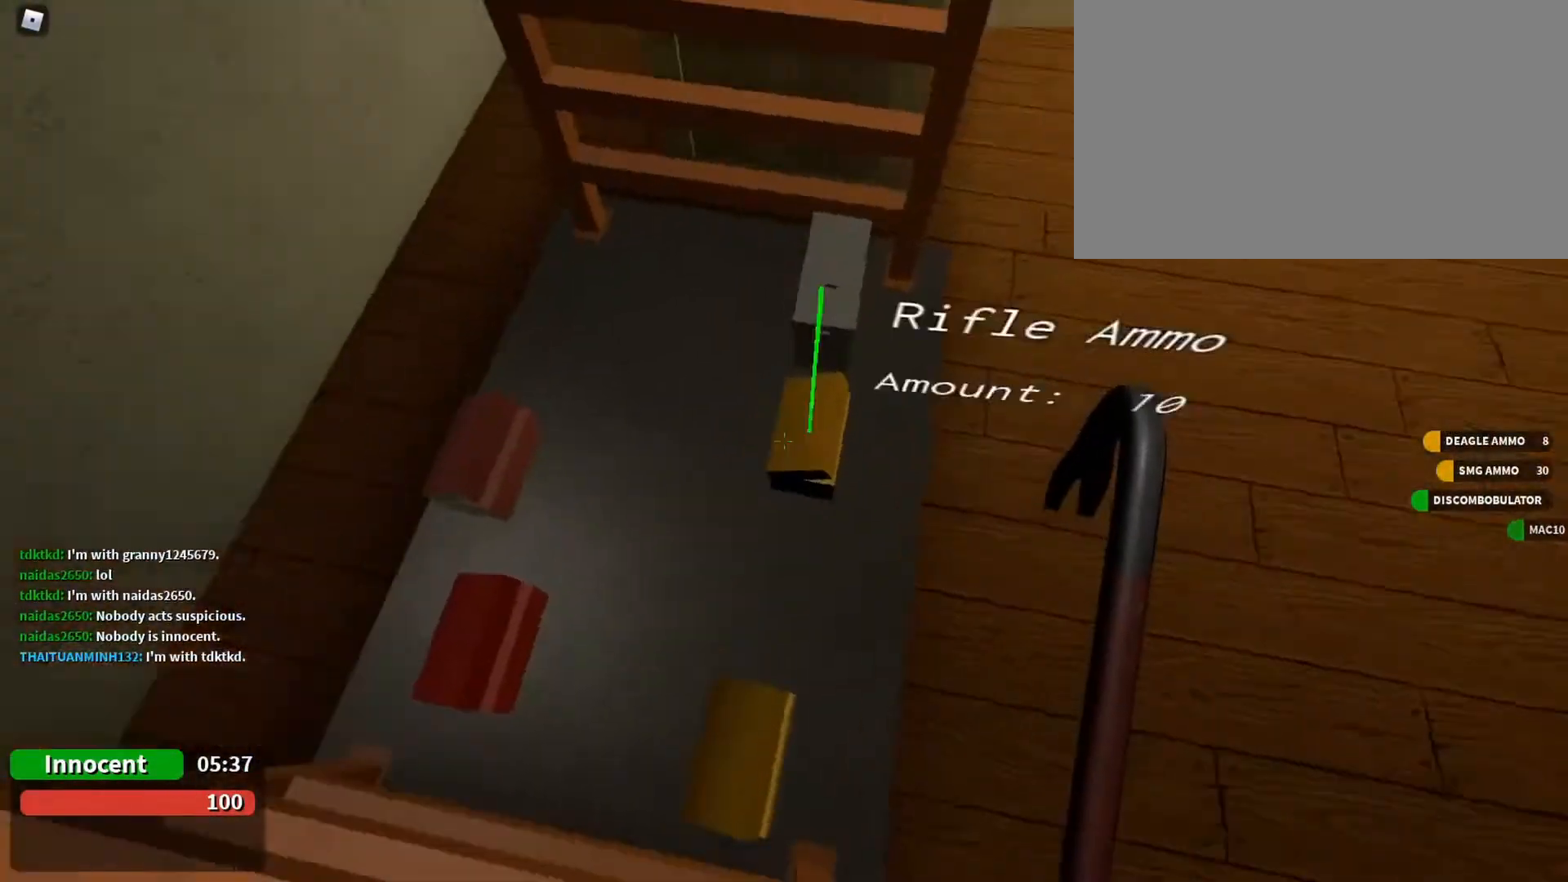
{"keys": [], "mouse": [], "events": [[133, "a", "down"], [233, "a", "up"], [367, "a", "down"], [433, "a", "up"]]}
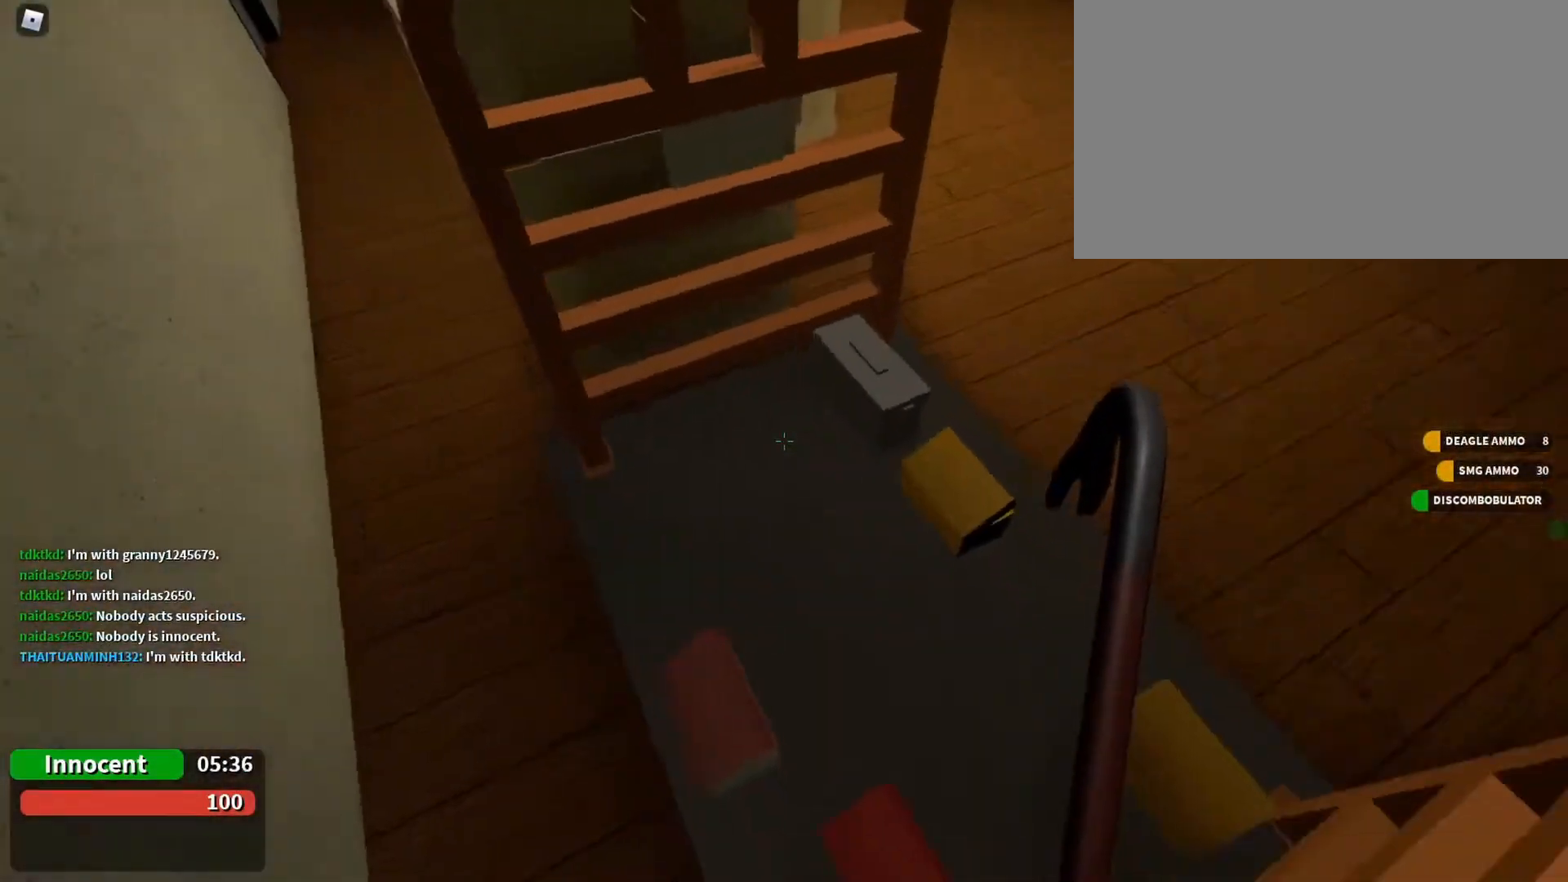
{"keys": ["w"], "mouse": [], "events": [[100, "d", "down"], [133, "d", "up"], [300, "a", "down"], [333, "a", "up"], [433, "w", "down"]]}
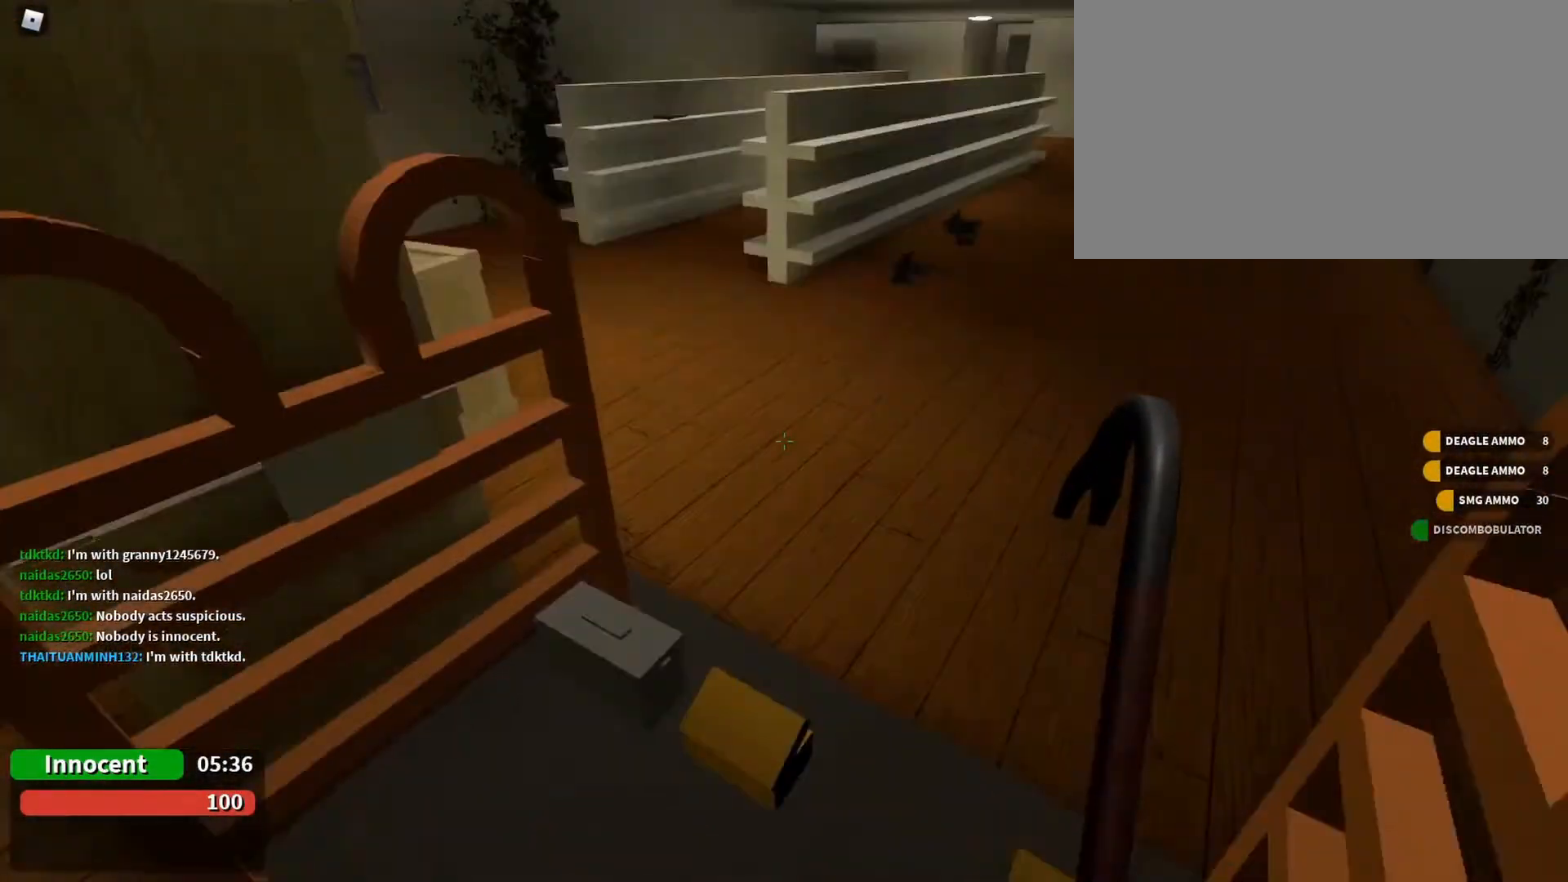
{"keys": ["w"], "mouse": [], "events": [[100, "d", "down"], [367, "d", "up"]]}
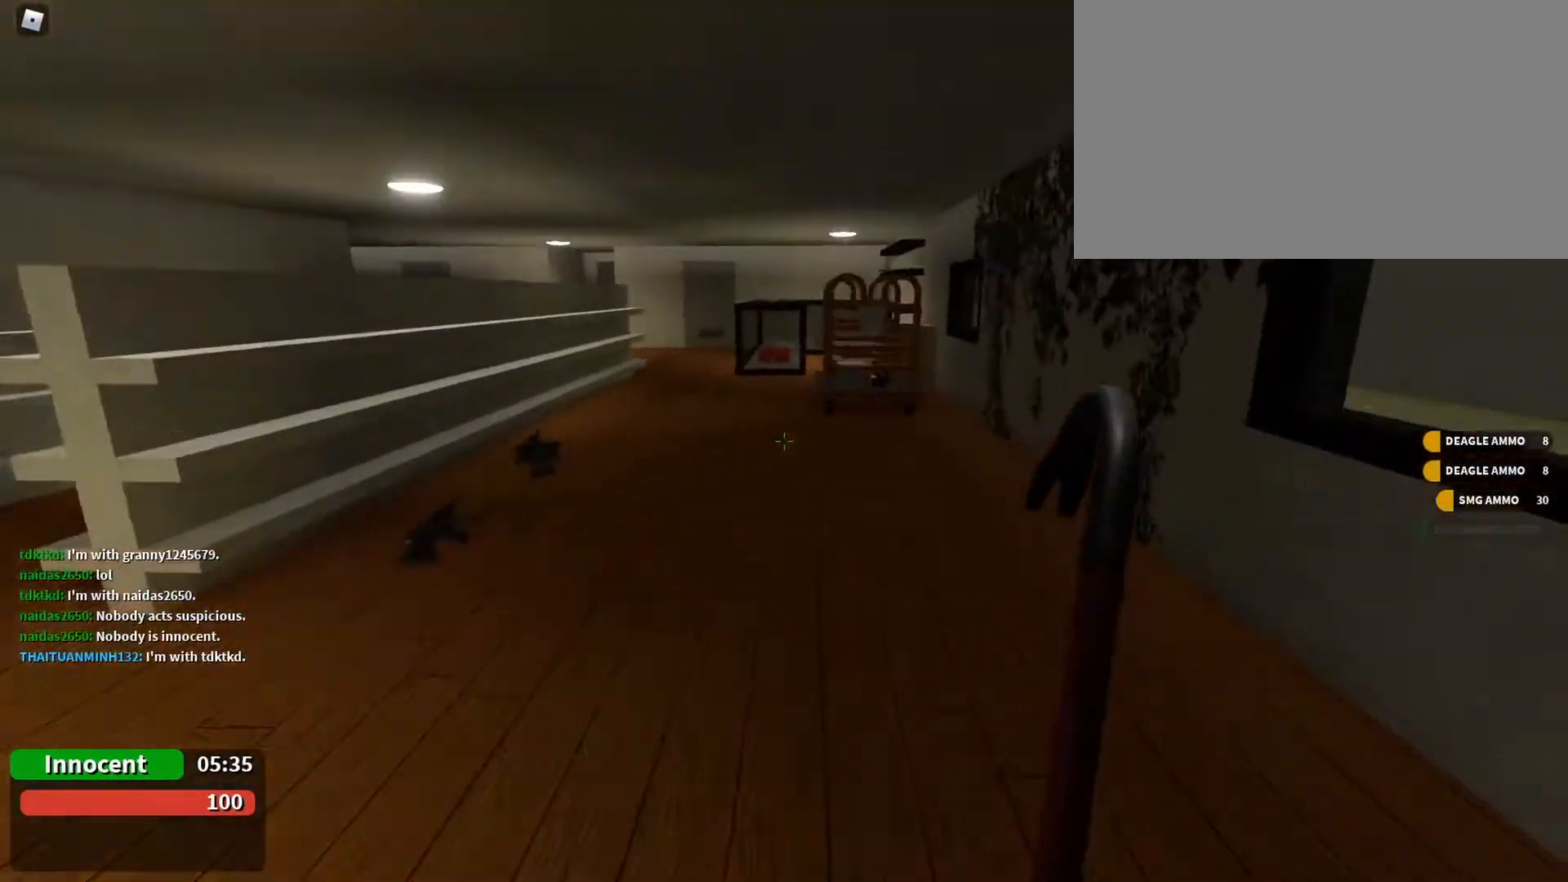
{"keys": ["w"], "mouse": [], "events": [[167, "2", "down"], [300, "2", "up"]]}
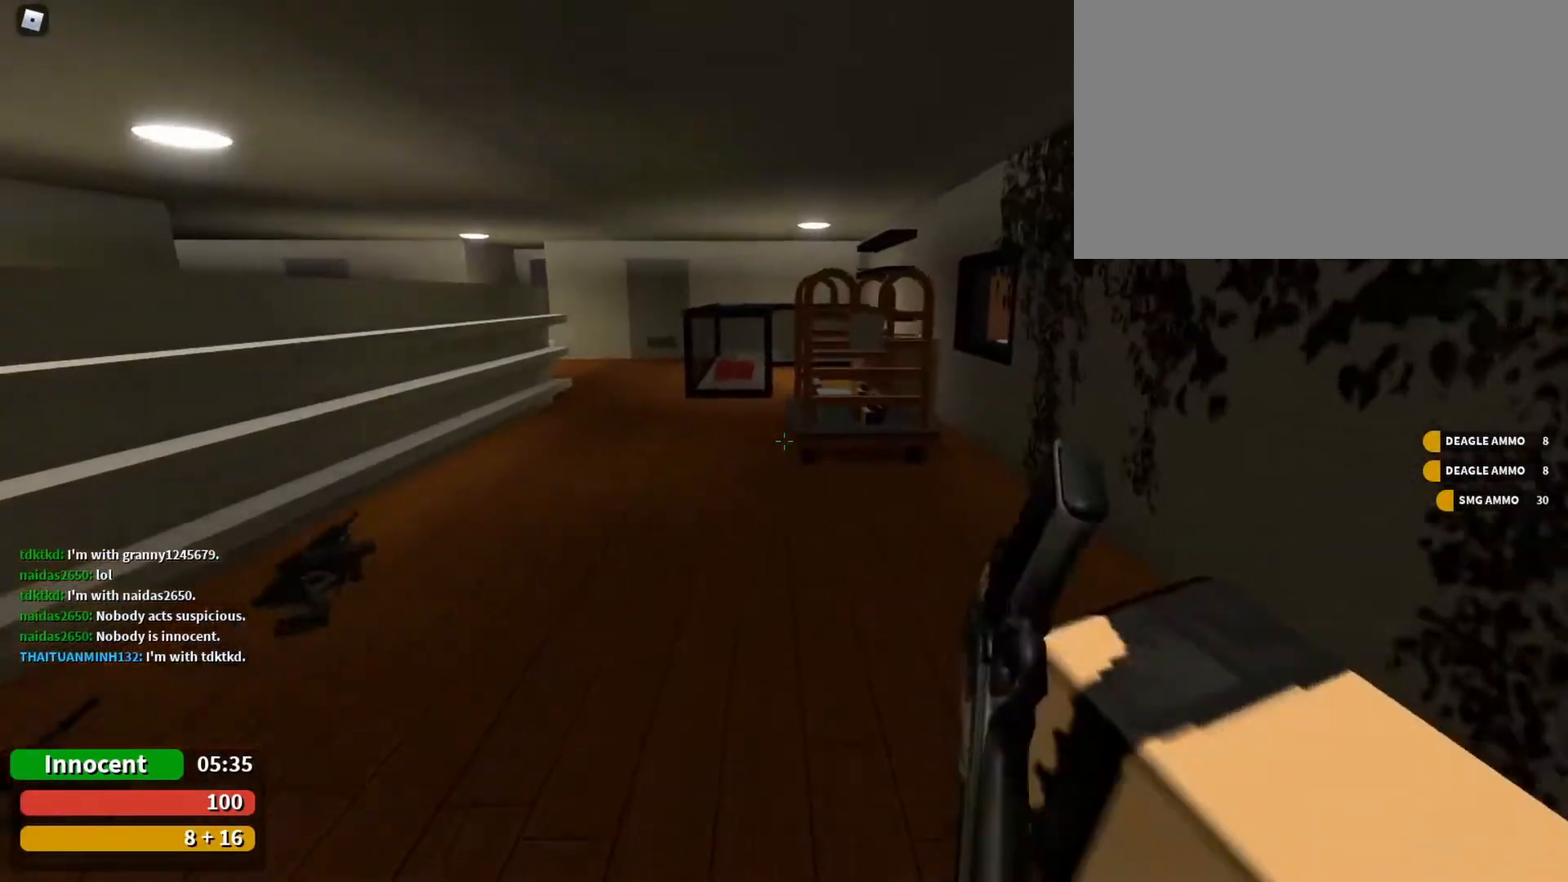
{"keys": ["r", "w"], "mouse": [], "events": [[200, "a", "down"], [300, "a", "up"], [467, "r", "down"]]}
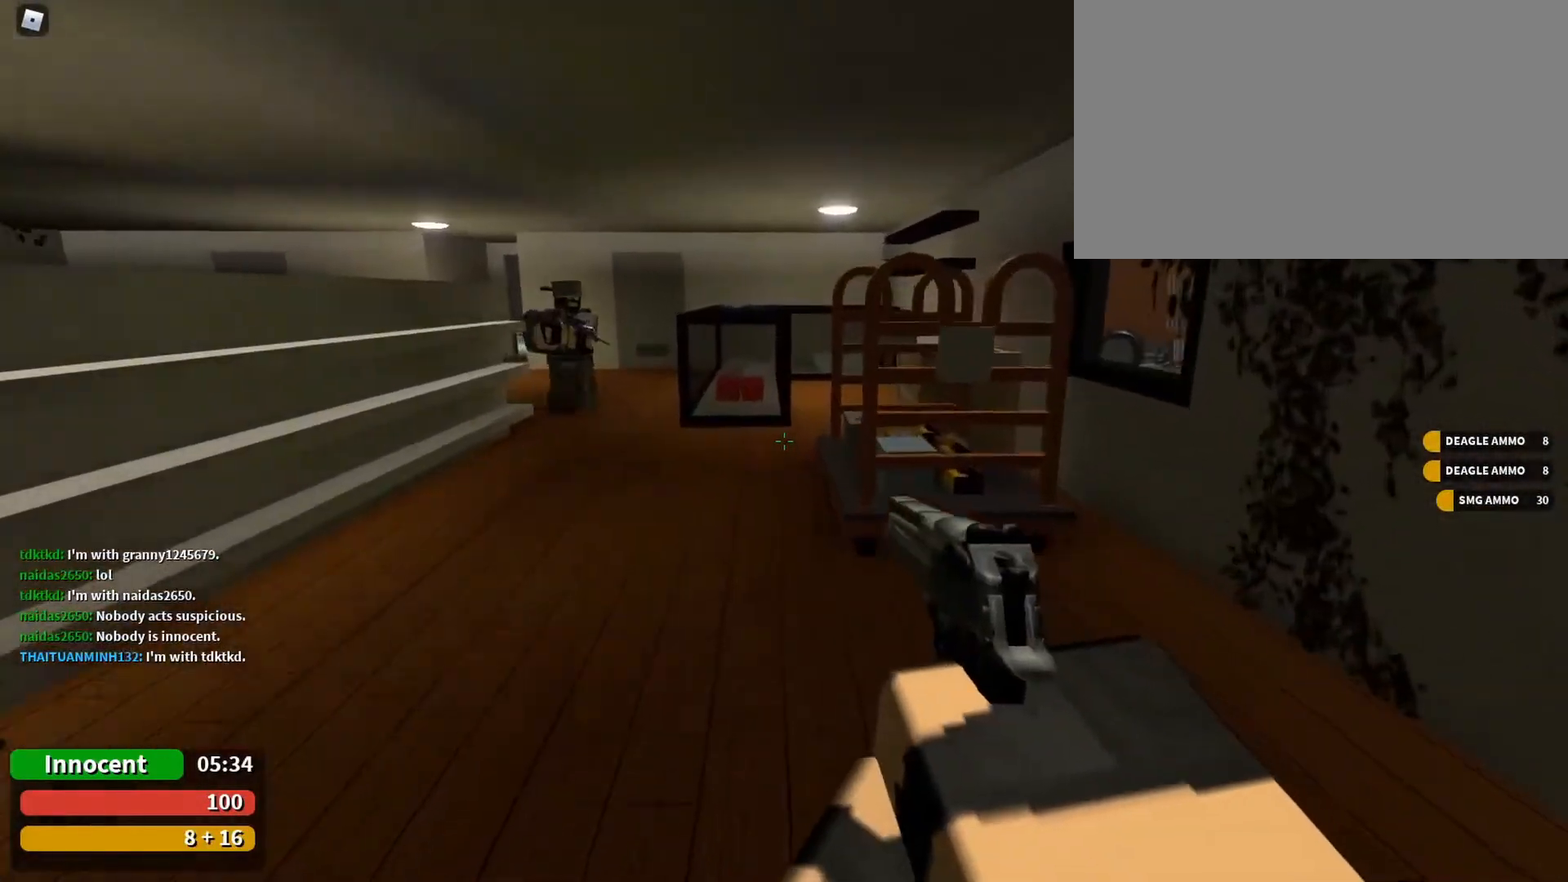
{"keys": ["w"], "mouse": [], "events": [[67, "r", "up"], [400, "a", "down"], [500, "a", "up"]]}
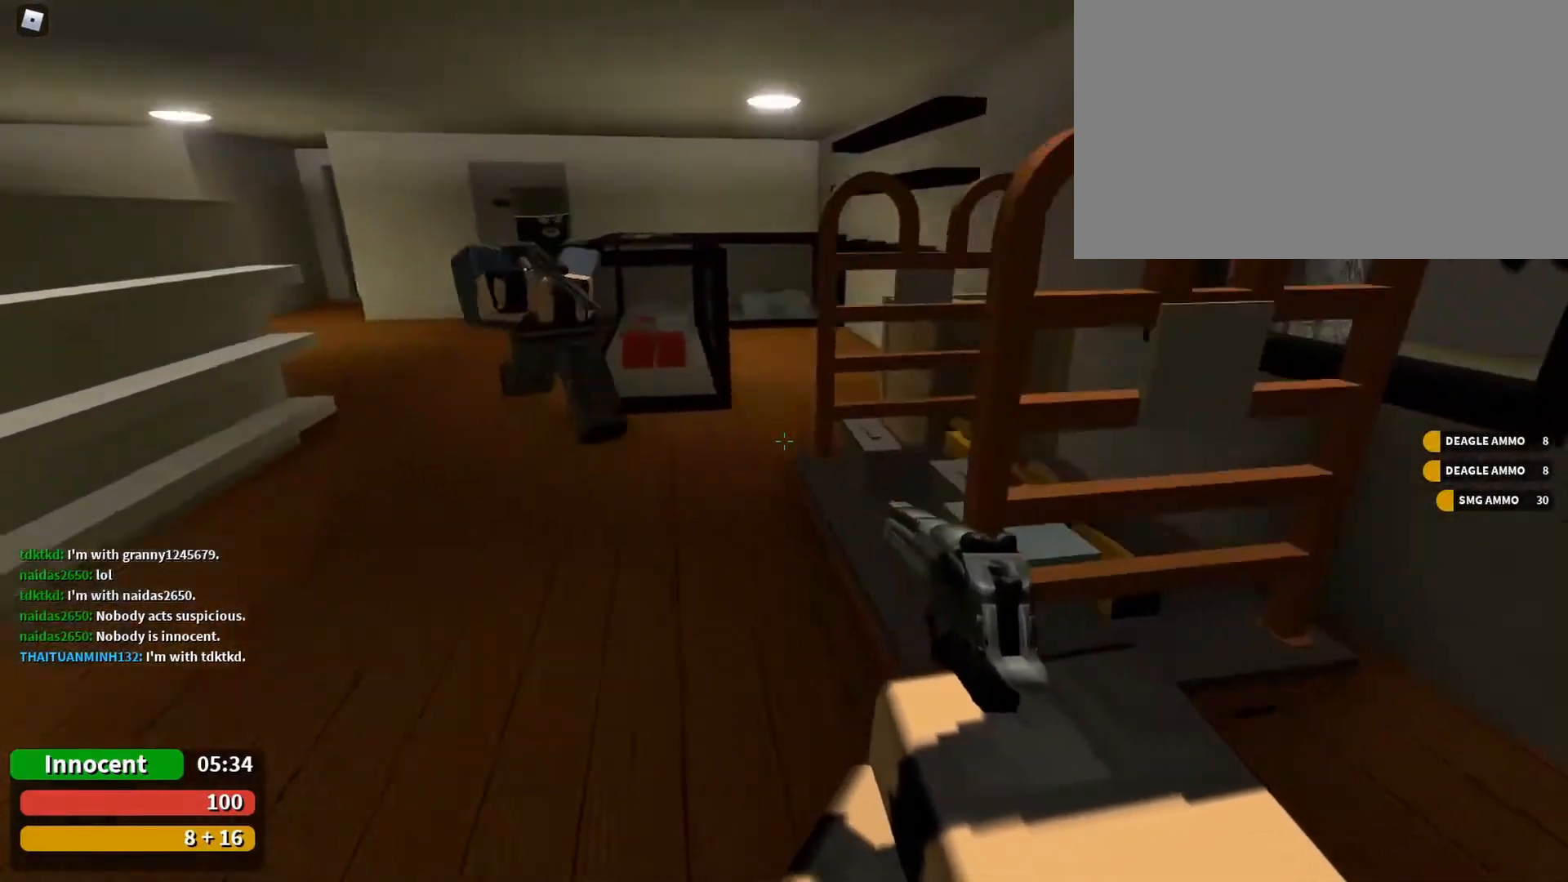
{"keys": ["s"], "mouse": [], "events": [[233, "w", "up"], [367, "s", "down"]]}
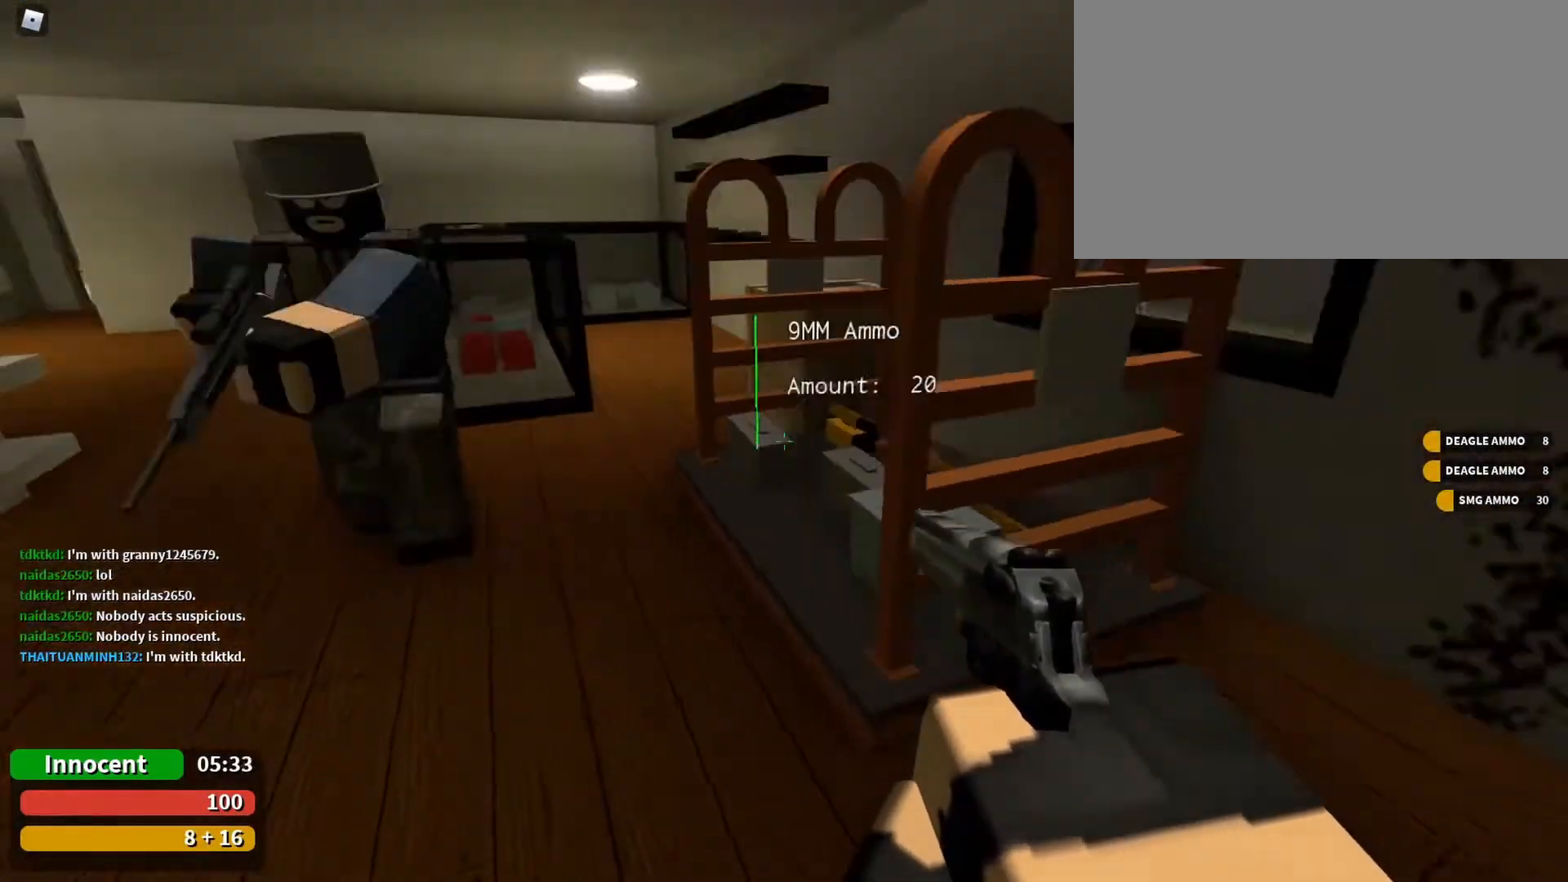
{"keys": ["s"], "mouse": [], "events": [[400, "d", "down"], [433, "d", "up"]]}